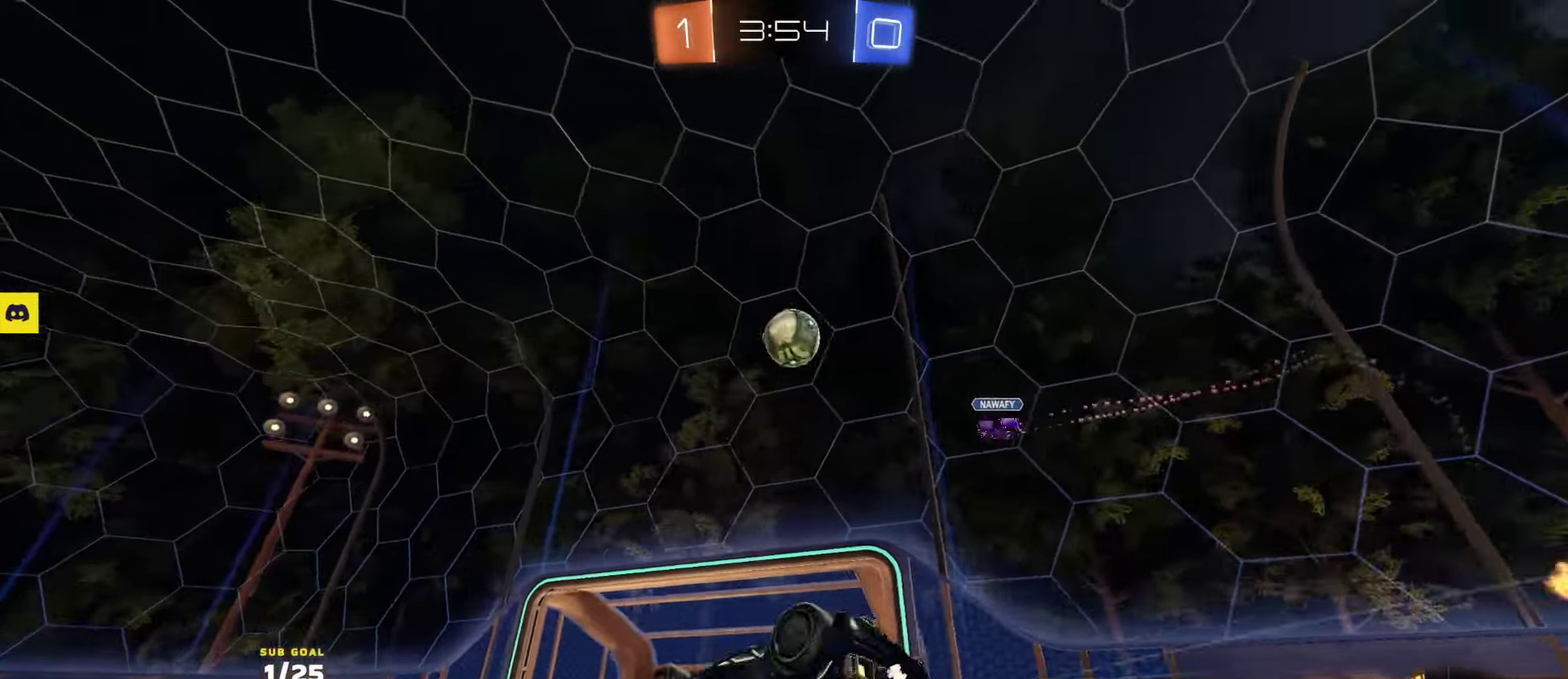
Gameplay with a controller (Xbox layout); each line is a JSON object with the inputs held at the frame after it. "events" lists button and stick changes between this image and that frame as [ms after this image, input, new state], when the widget could be followed in between.
{"buttons": ["R2"], "left_stick": "center", "right_stick": "center", "events": [[50, "left_stick", "down-left"], [350, "L1", "up"], [350, "R2", "up"], [417, "left_stick", "center"], [483, "R2", "down"]]}
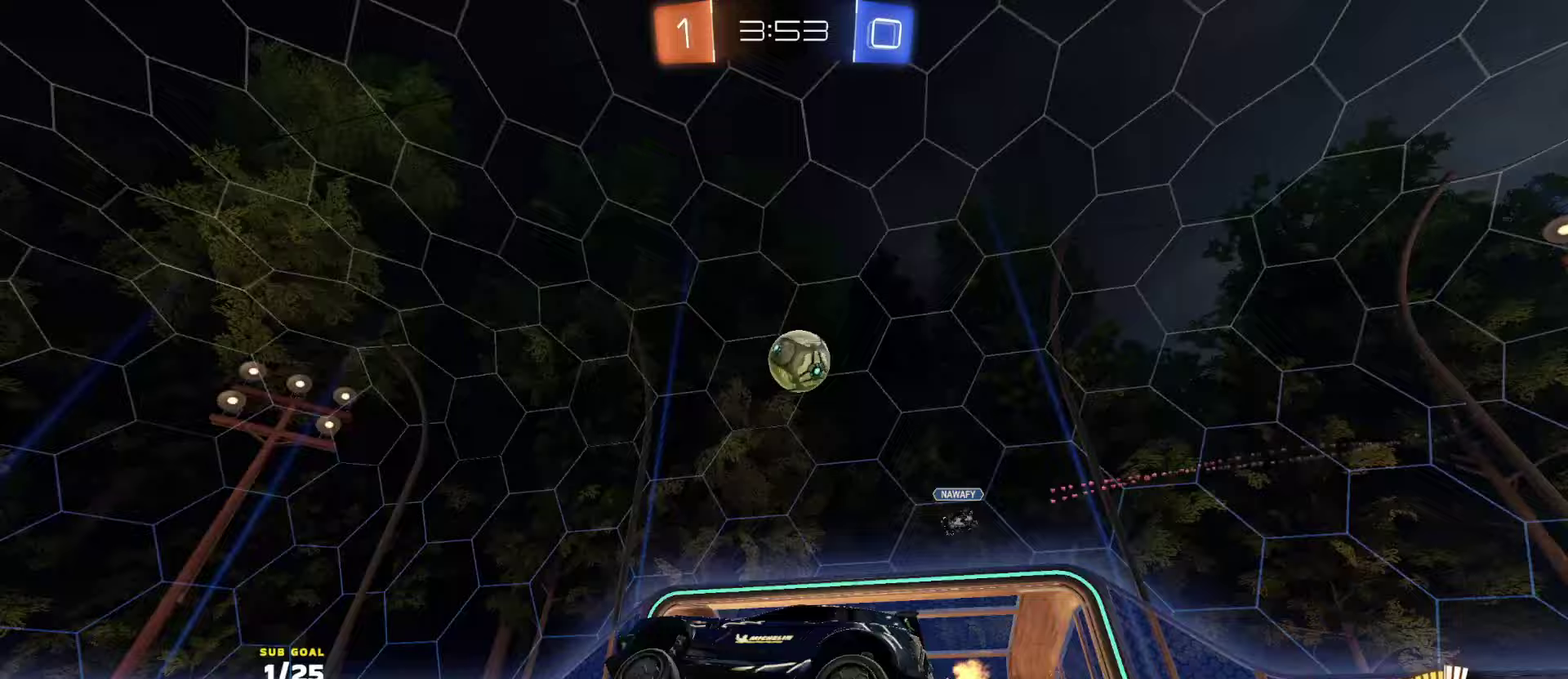
{"buttons": ["R2"], "left_stick": "right", "right_stick": "center", "events": [[50, "left_stick", "left"], [117, "R2", "up"], [133, "left_stick", "center"], [200, "left_stick", "right"], [250, "L2", "down"], [350, "R2", "down"], [367, "L2", "up"]]}
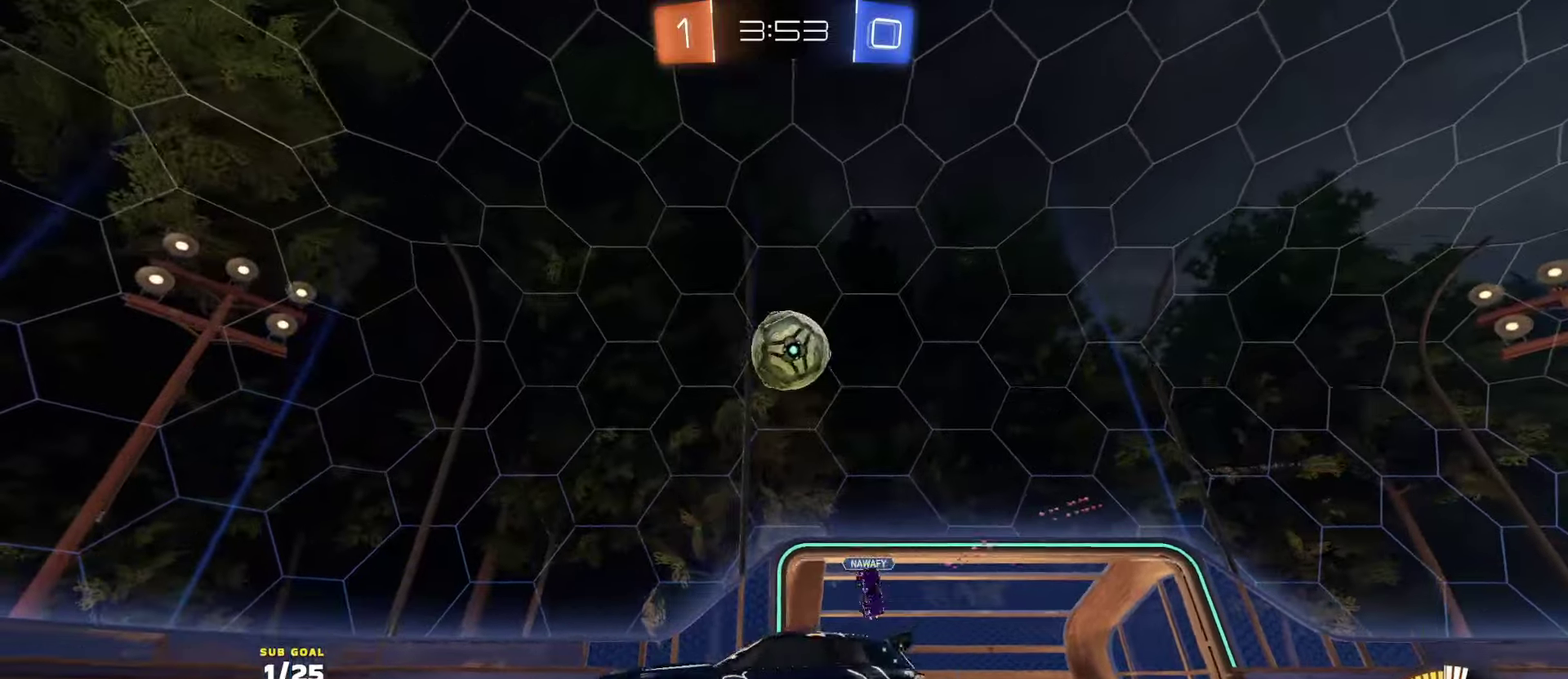
{"buttons": ["R1", "R2", "L3"], "left_stick": "up-left", "right_stick": "center", "events": [[17, "left_stick", "center"], [50, "R1", "down"], [167, "R1", "up"], [217, "left_stick", "right"], [283, "left_stick", "center"], [333, "left_stick", "left"], [367, "R1", "down"], [383, "A", "down"], [450, "L3", "down"], [483, "left_stick", "up-left"], [500, "A", "up"]]}
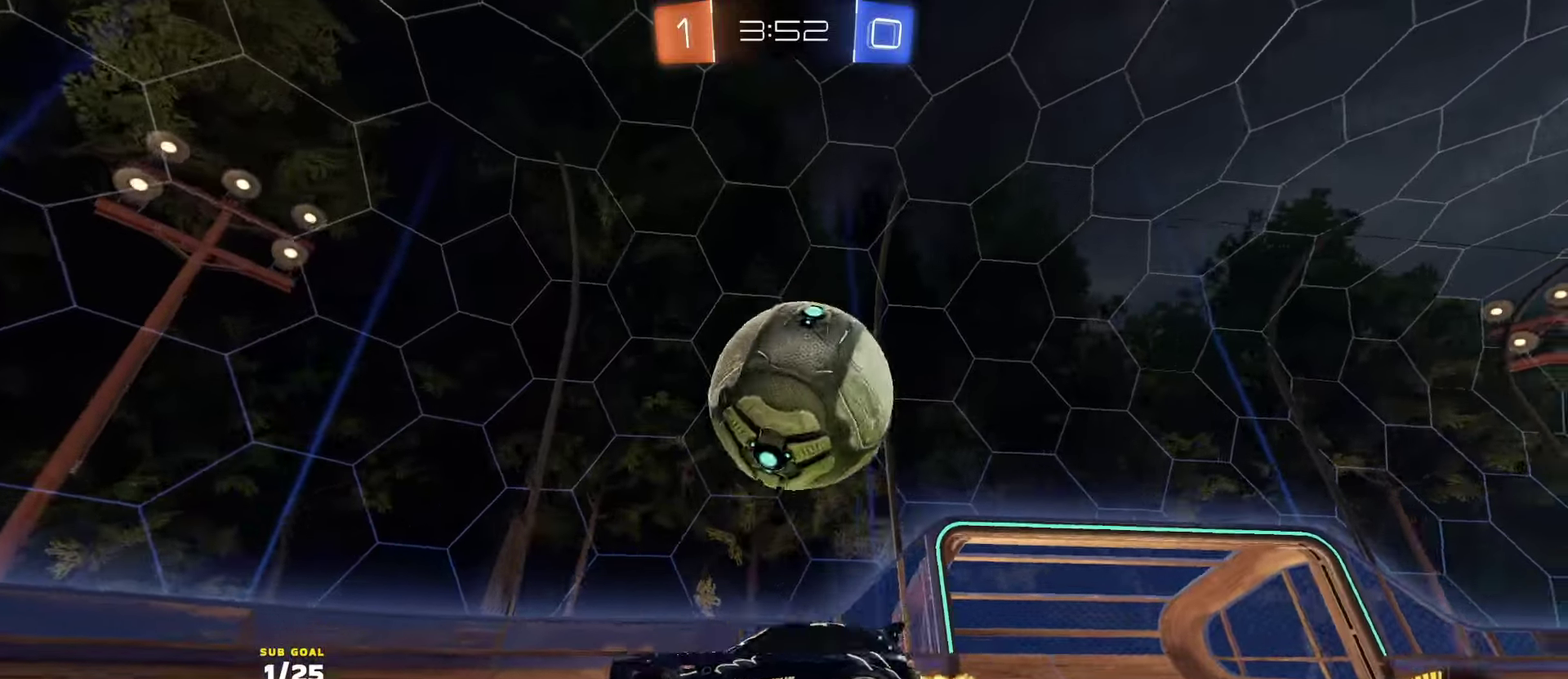
{"buttons": ["R1", "R2", "L3"], "left_stick": "center", "right_stick": "center", "events": [[33, "left_stick", "up"], [50, "A", "down"], [150, "A", "up"], [150, "left_stick", "down-left"], [183, "Y", "down"], [283, "Y", "up"], [450, "left_stick", "center"]]}
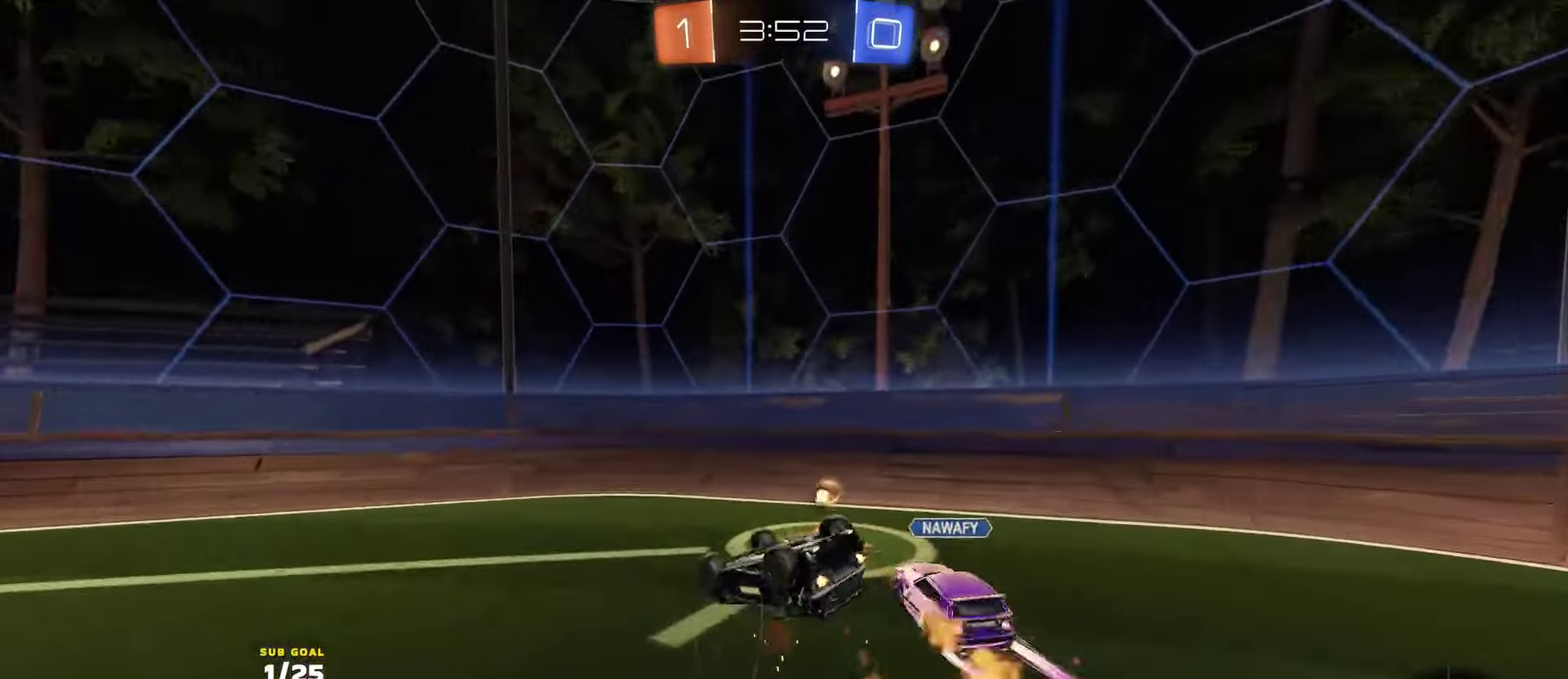
{"buttons": ["X", "R2"], "left_stick": "down-left", "right_stick": "center", "events": [[33, "Y", "down"], [67, "left_stick", "down-right"], [117, "Y", "up"], [150, "left_stick", "down"], [200, "R1", "up"], [317, "left_stick", "down-left"], [333, "L3", "up"], [483, "X", "down"]]}
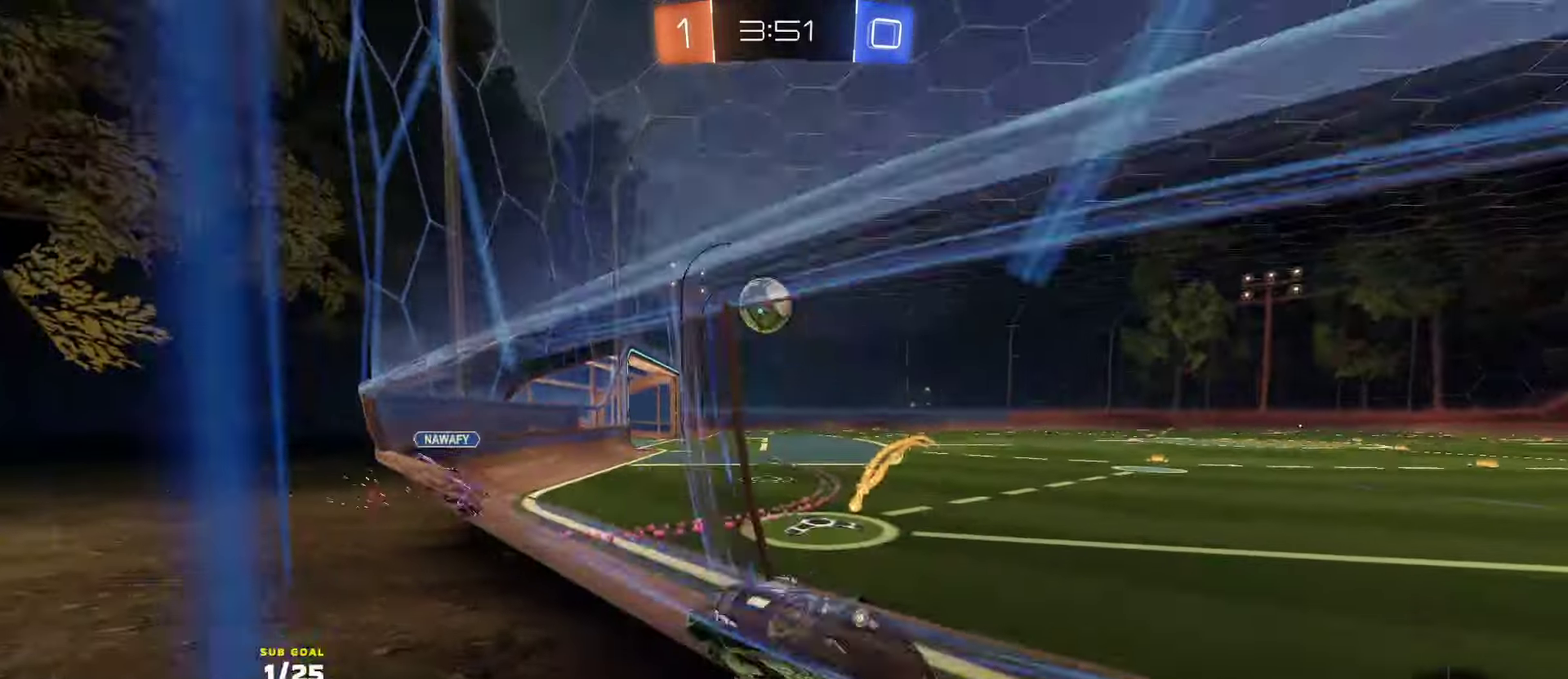
{"buttons": ["R2"], "left_stick": "left", "right_stick": "center", "events": [[83, "X", "up"], [150, "X", "down"], [283, "X", "up"], [417, "left_stick", "left"]]}
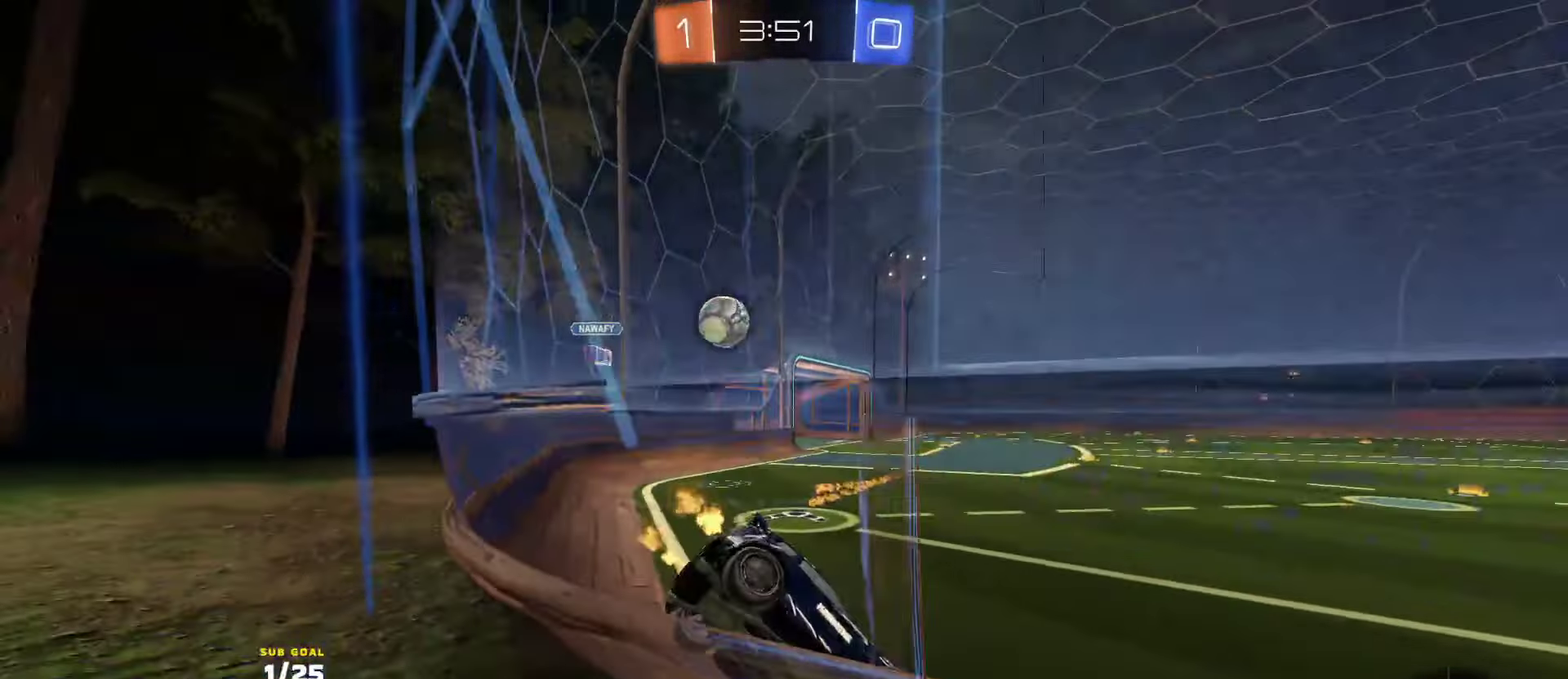
{"buttons": ["R2"], "left_stick": "left", "right_stick": "center", "events": []}
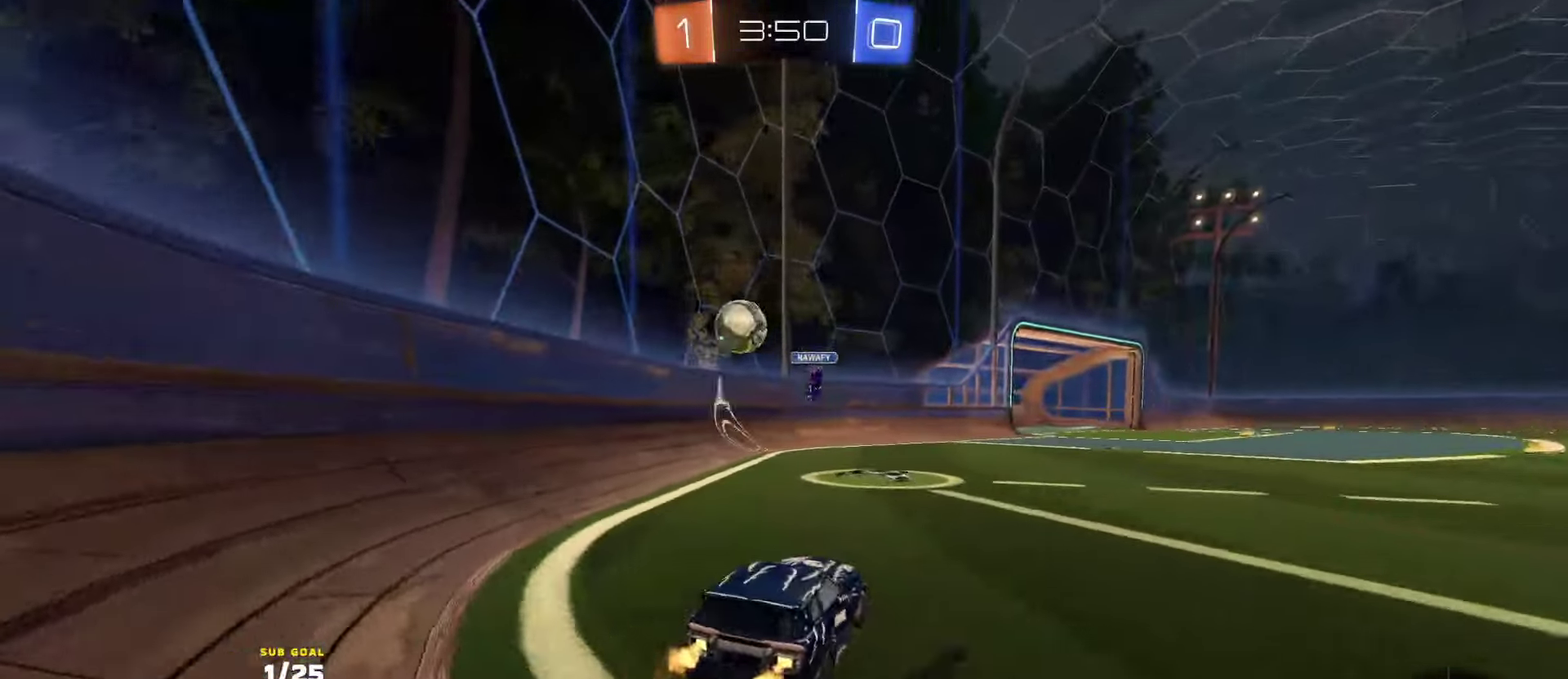
{"buttons": ["R2"], "left_stick": "right", "right_stick": "center", "events": [[133, "left_stick", "down-left"], [183, "left_stick", "center"], [267, "left_stick", "right"], [283, "X", "down"], [483, "X", "up"]]}
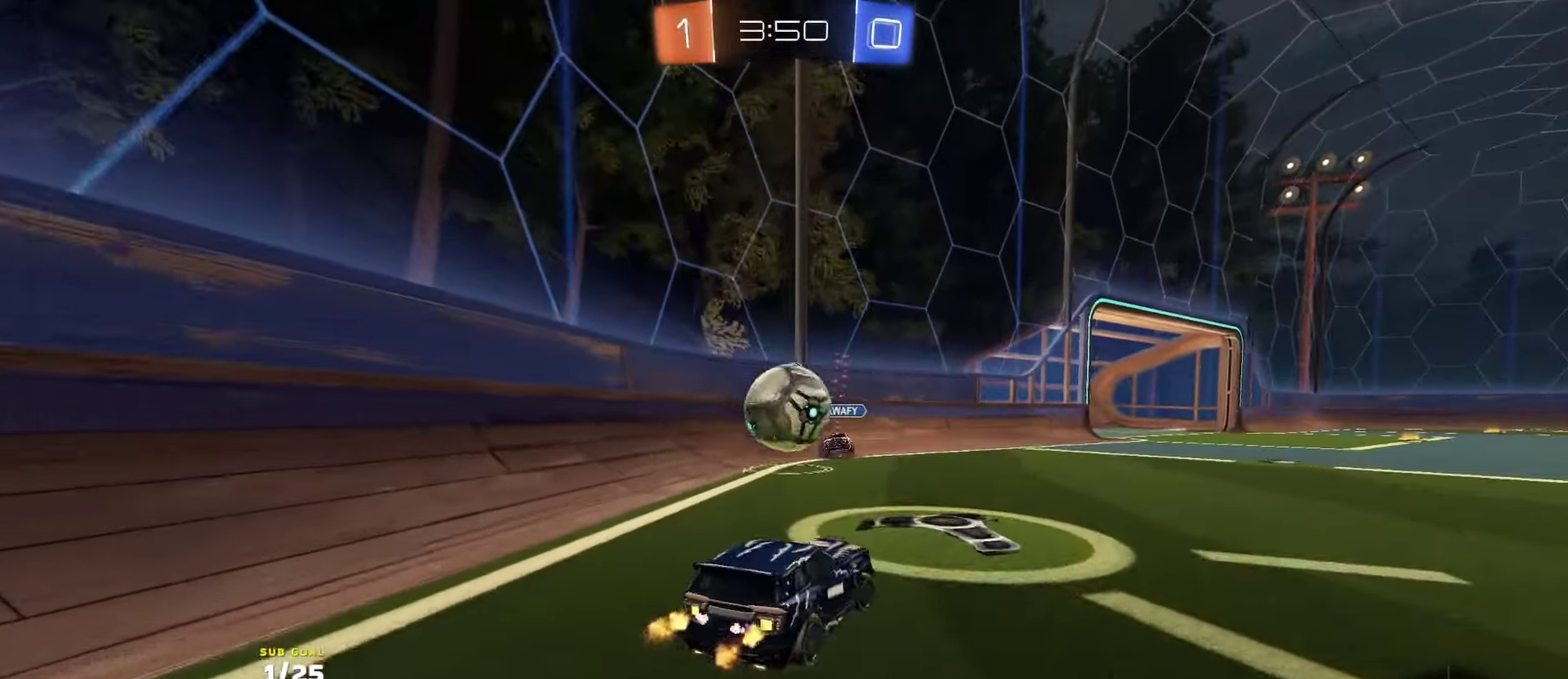
{"buttons": ["R1", "R2"], "left_stick": "right", "right_stick": "center", "events": [[267, "R1", "down"]]}
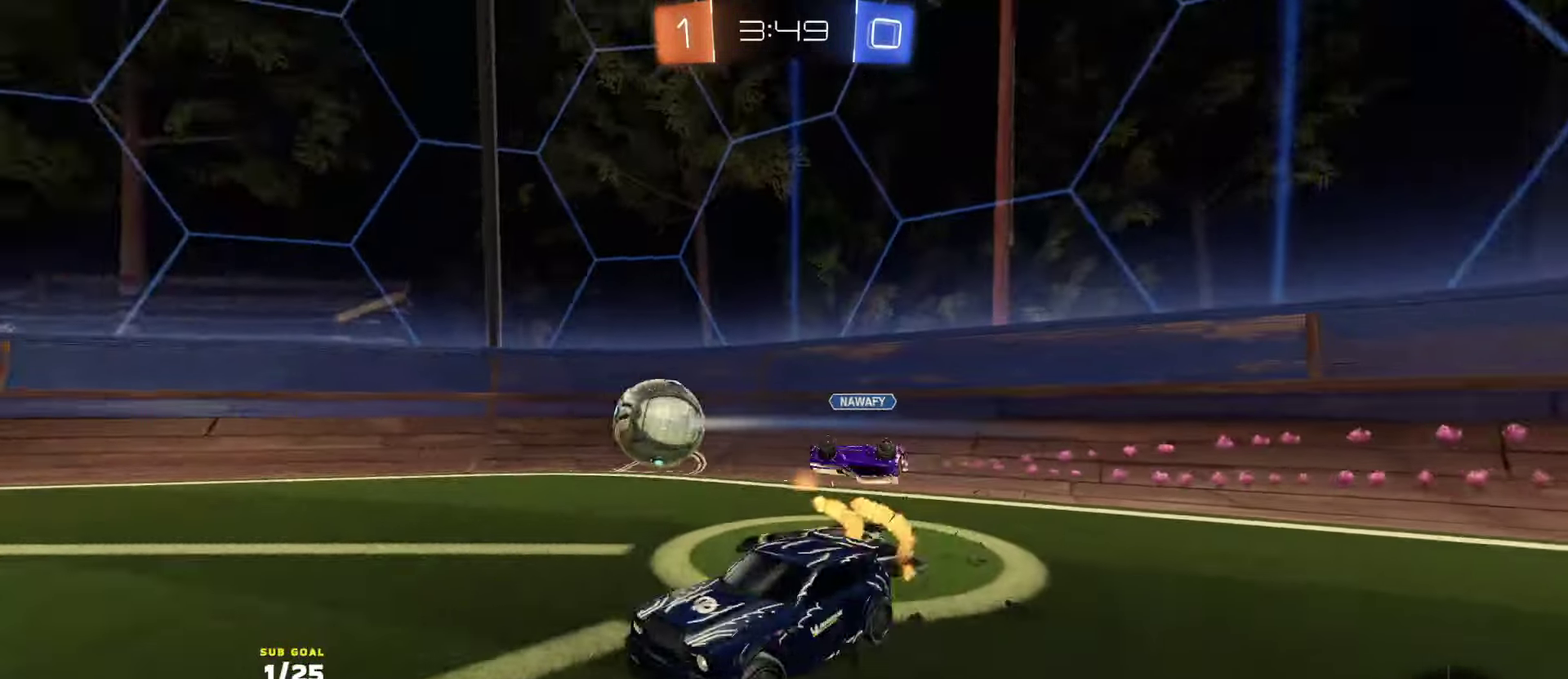
{"buttons": ["R1", "R2", "L3"], "left_stick": "down", "right_stick": "center"}
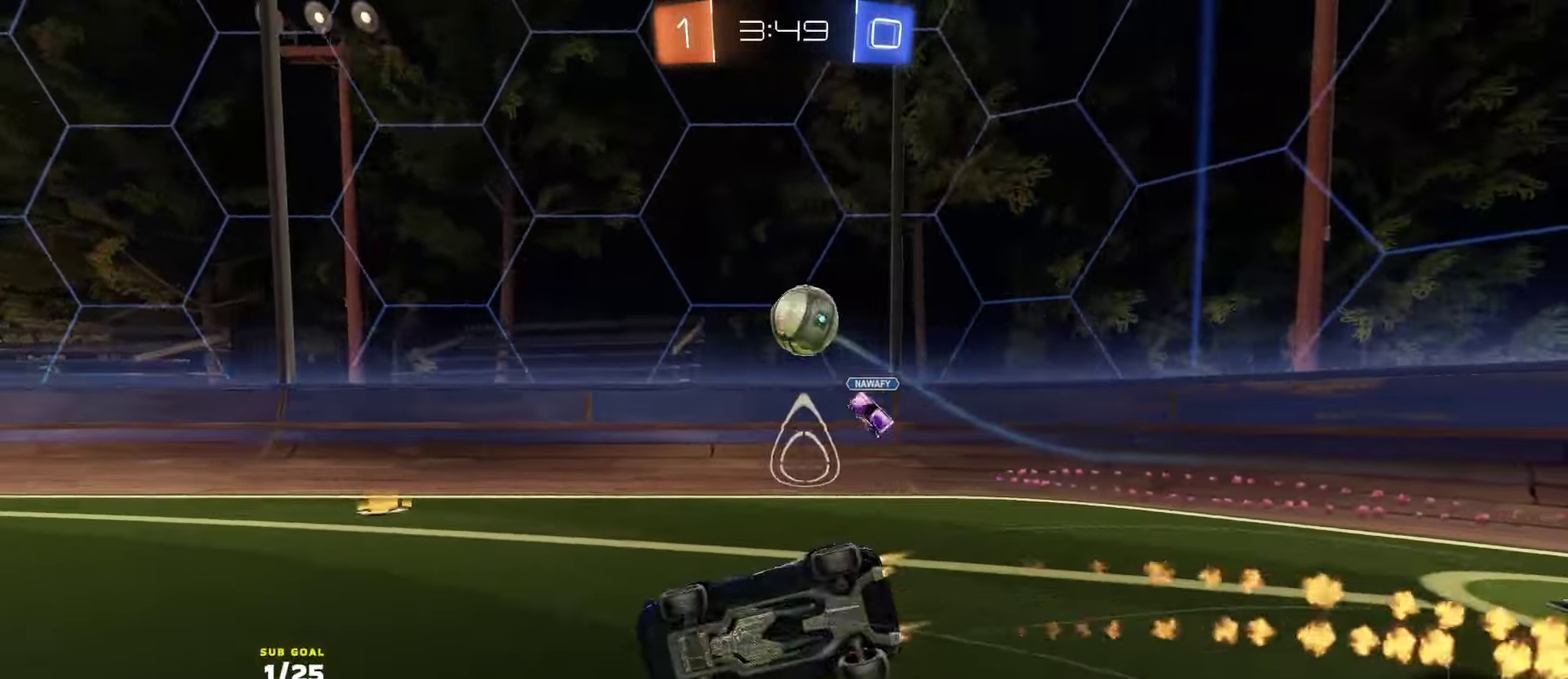
{"buttons": ["R2", "L3"], "left_stick": "down", "right_stick": "center", "events": [[200, "left_stick", "down-right"], [333, "left_stick", "down"], [417, "R1", "up"]]}
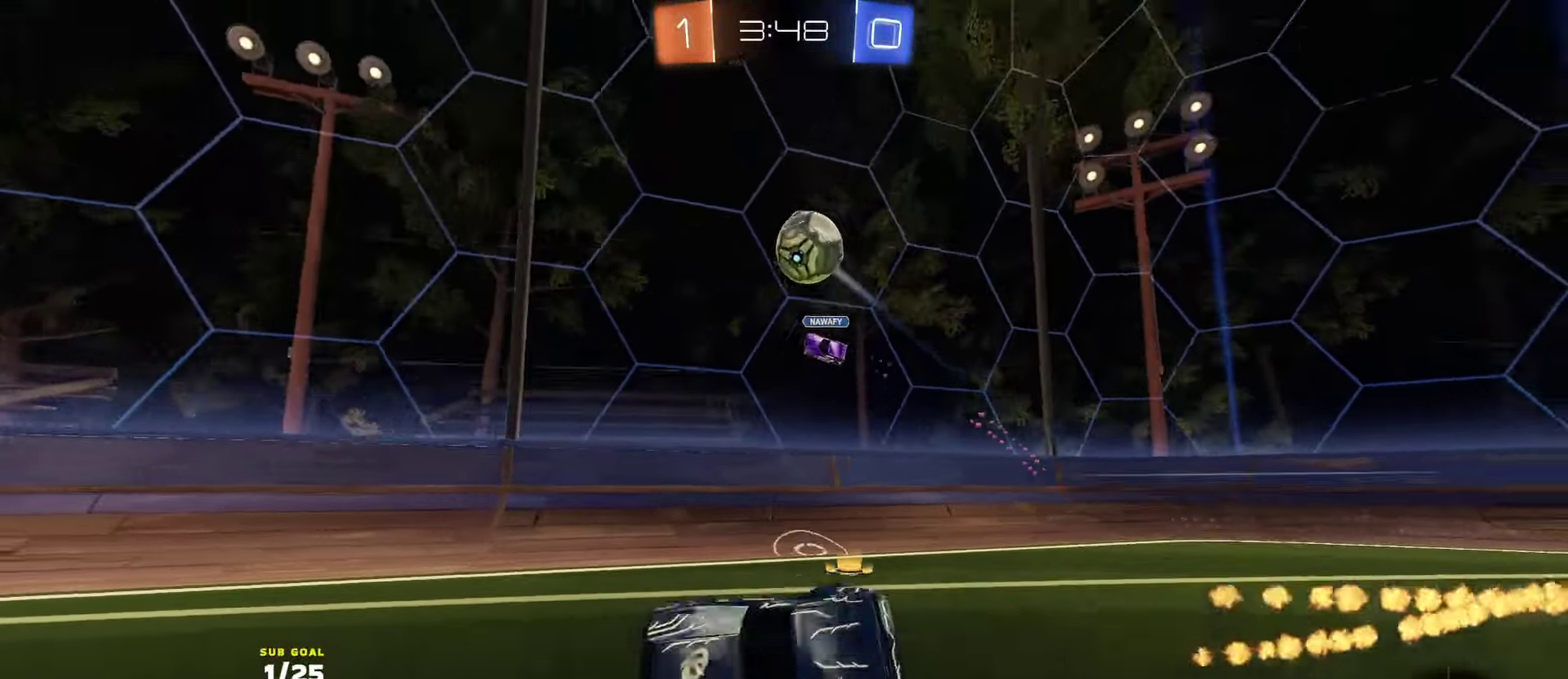
{"buttons": ["R2"], "left_stick": "right", "right_stick": "center", "events": [[33, "Y", "down"], [133, "L3", "up"], [133, "Y", "up"], [133, "left_stick", "down-left"], [233, "left_stick", "center"], [433, "left_stick", "right"]]}
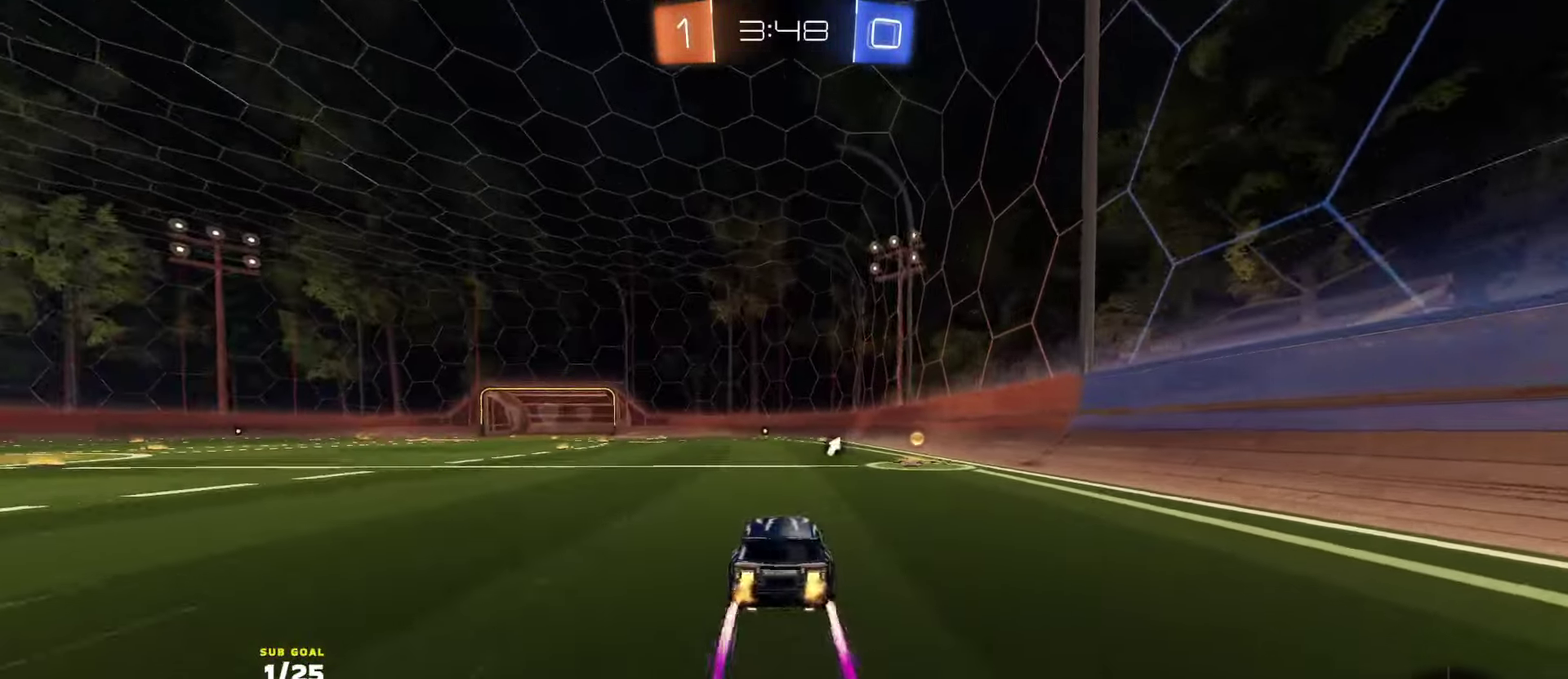
{"buttons": ["R1", "R2"], "left_stick": "left", "right_stick": "center", "events": [[117, "Y", "down"], [167, "R1", "down"], [200, "Y", "up"], [217, "left_stick", "left"], [283, "X", "down"], [367, "X", "up"]]}
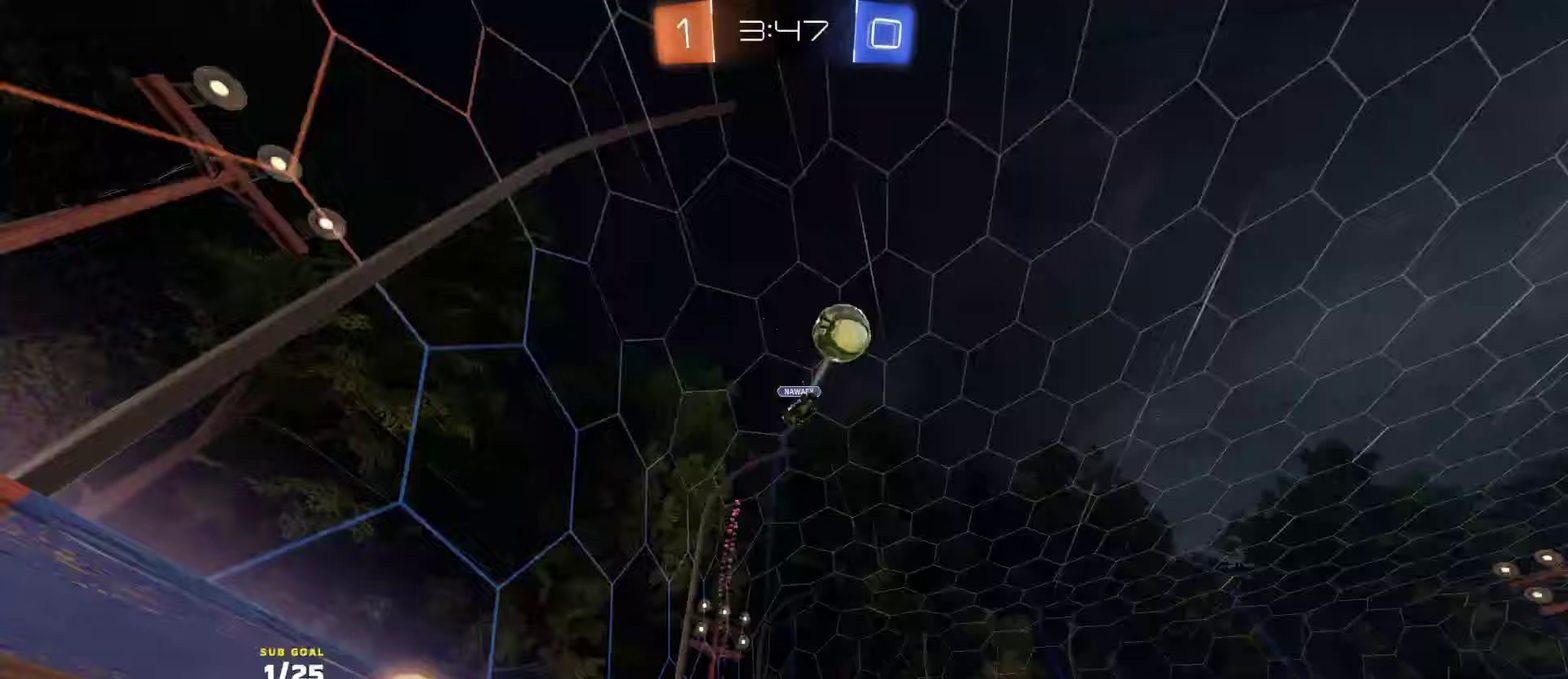
{"buttons": ["R2"], "left_stick": "center", "right_stick": "center", "events": [[267, "left_stick", "center"], [500, "R1", "up"]]}
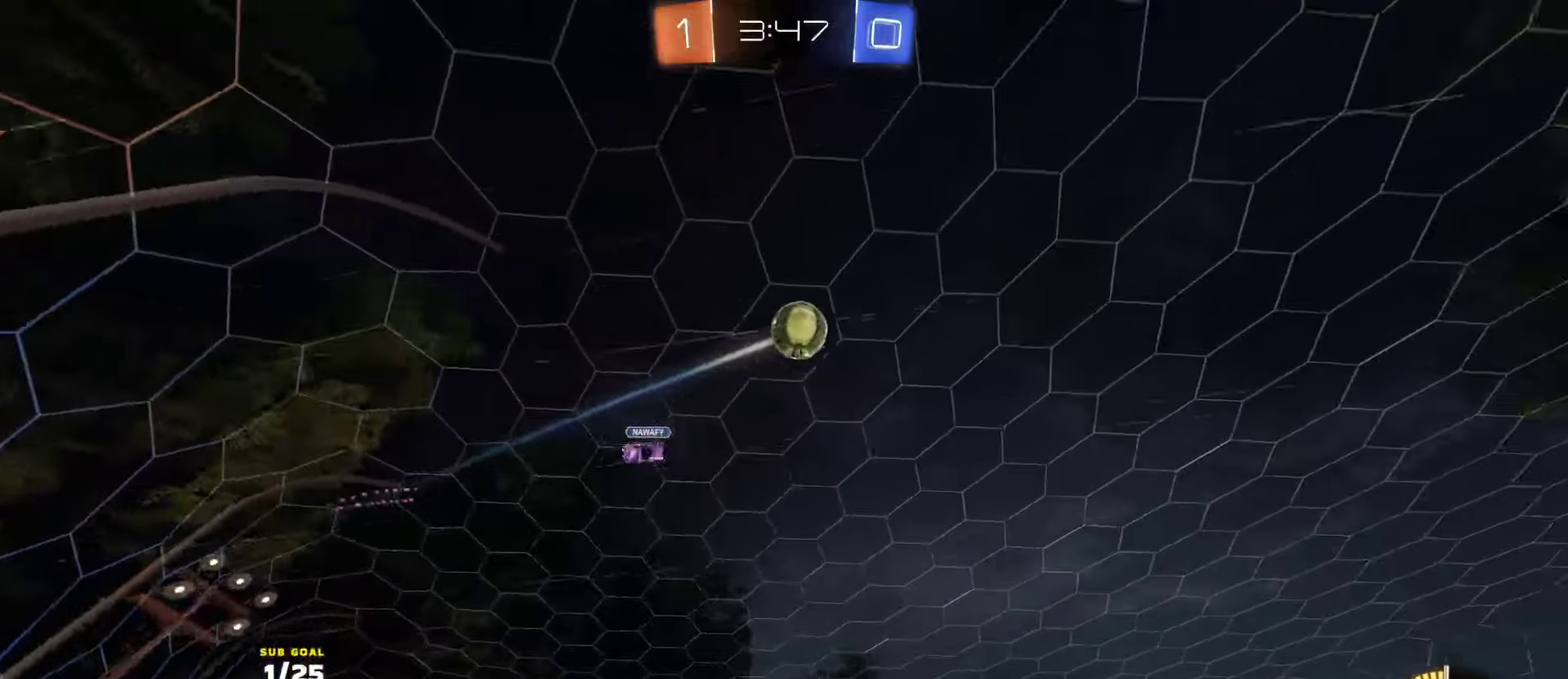
{"buttons": ["R2"], "left_stick": "left", "right_stick": "center", "events": [[83, "Y", "down"], [150, "Y", "up"], [183, "left_stick", "right"], [233, "SELECT", "down"], [333, "SELECT", "up"], [467, "left_stick", "left"]]}
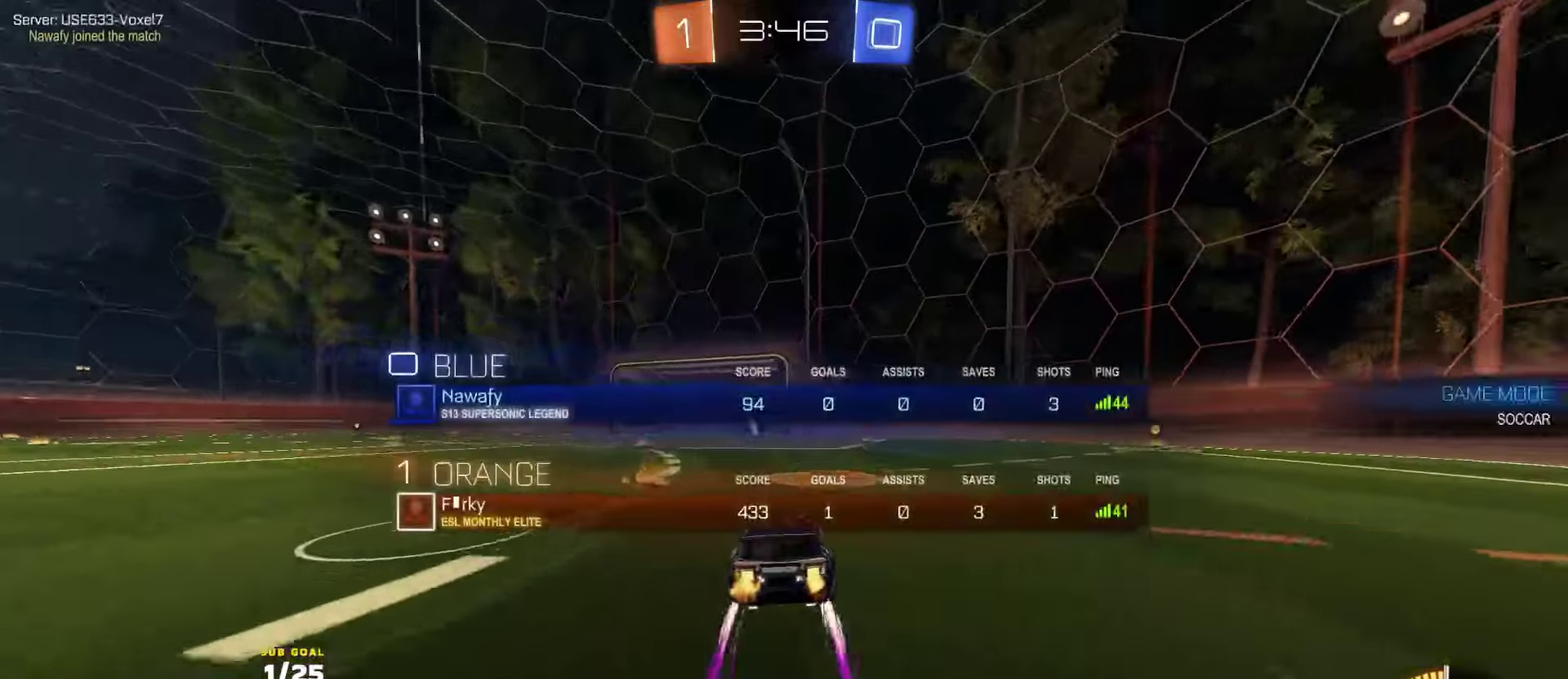
{"buttons": ["R2"], "left_stick": "up-right", "right_stick": "up", "events": [[50, "left_stick", "center"], [167, "Y", "down"], [250, "Y", "up"], [367, "left_stick", "up"], [417, "left_stick", "up-right"], [483, "right_stick", "up"]]}
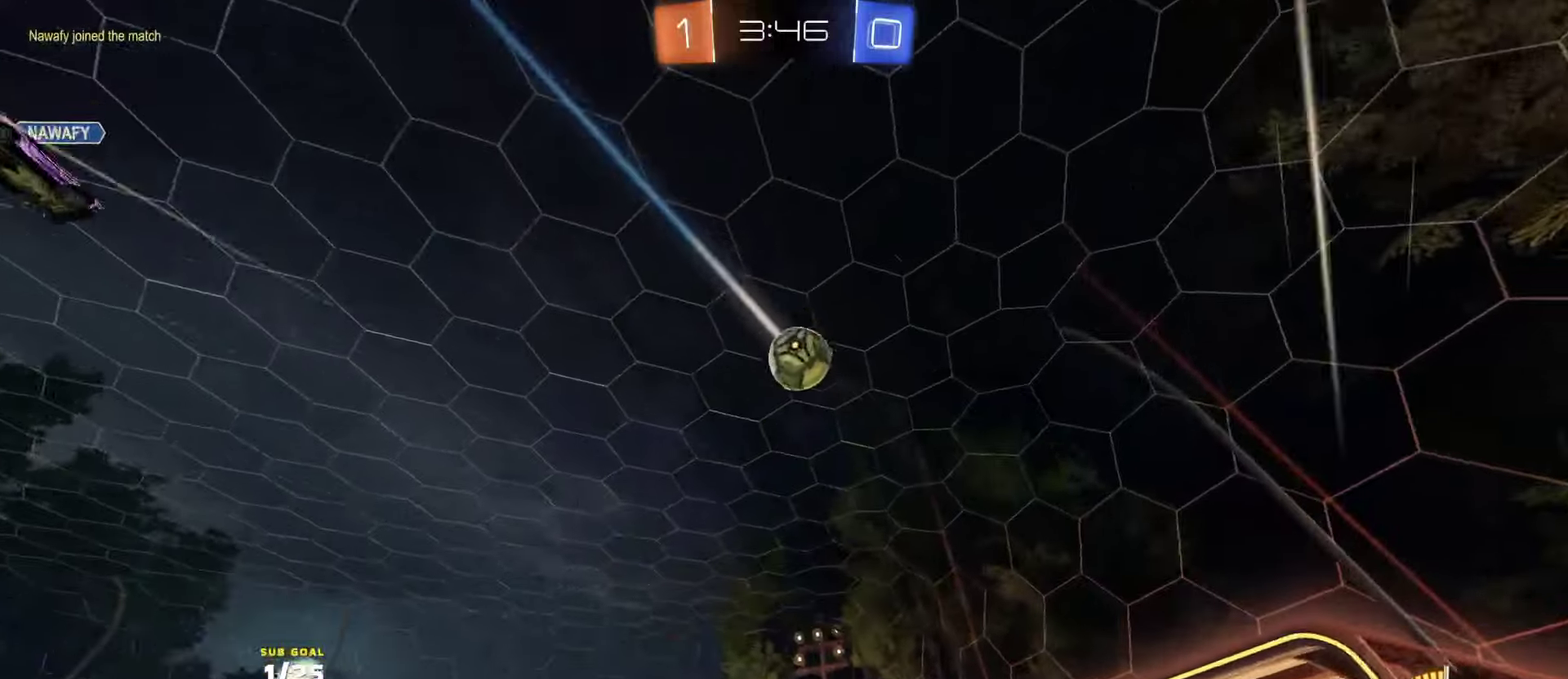
{"buttons": ["A", "R2"], "left_stick": "right", "right_stick": "center", "events": [[167, "right_stick", "center"], [250, "X", "down"], [367, "X", "up"], [383, "left_stick", "right"], [483, "A", "down"]]}
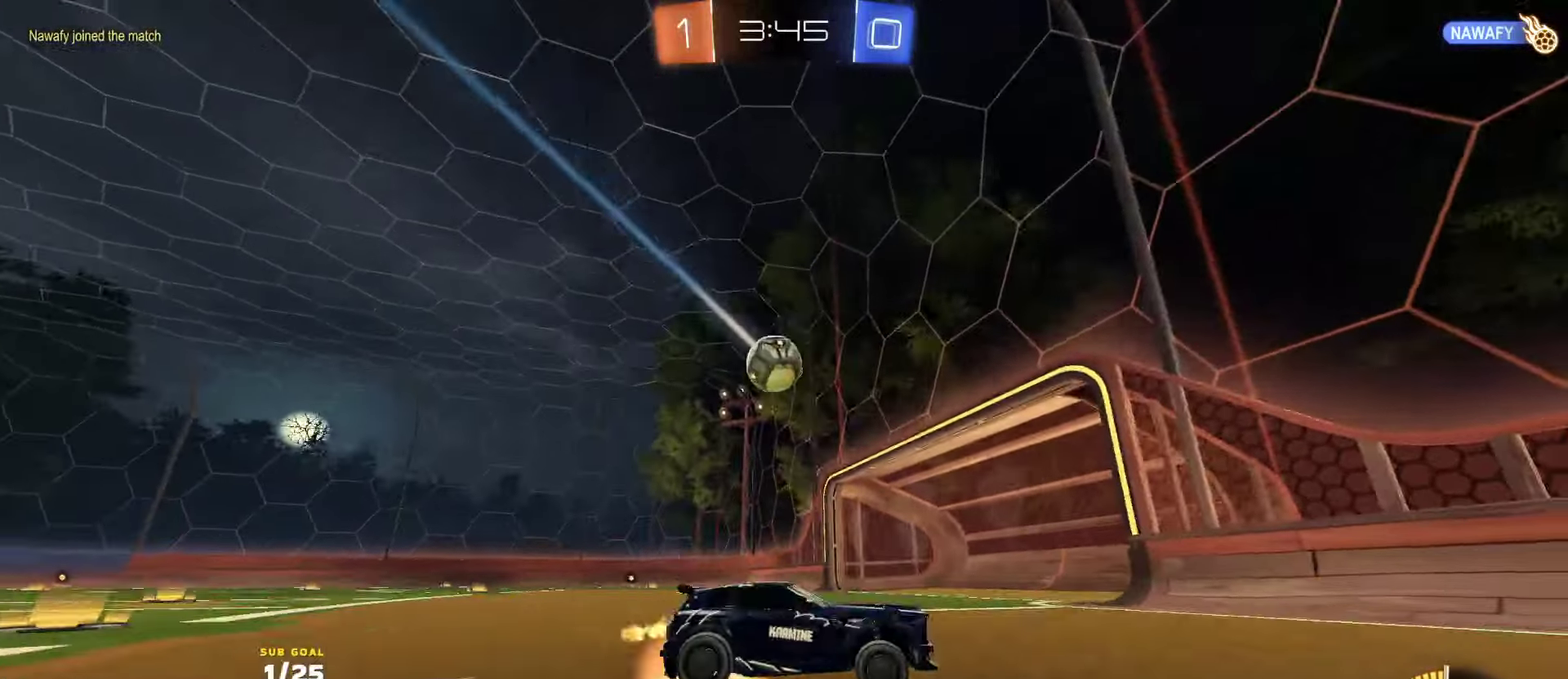
{"buttons": ["R2"], "left_stick": "center", "right_stick": "center", "events": [[33, "L1", "down"], [33, "left_stick", "up-right"], [50, "A", "up"], [117, "A", "down"], [167, "L1", "up"], [183, "left_stick", "down"], [283, "A", "up"], [283, "left_stick", "center"], [333, "SELECT", "down"], [433, "SELECT", "up"]]}
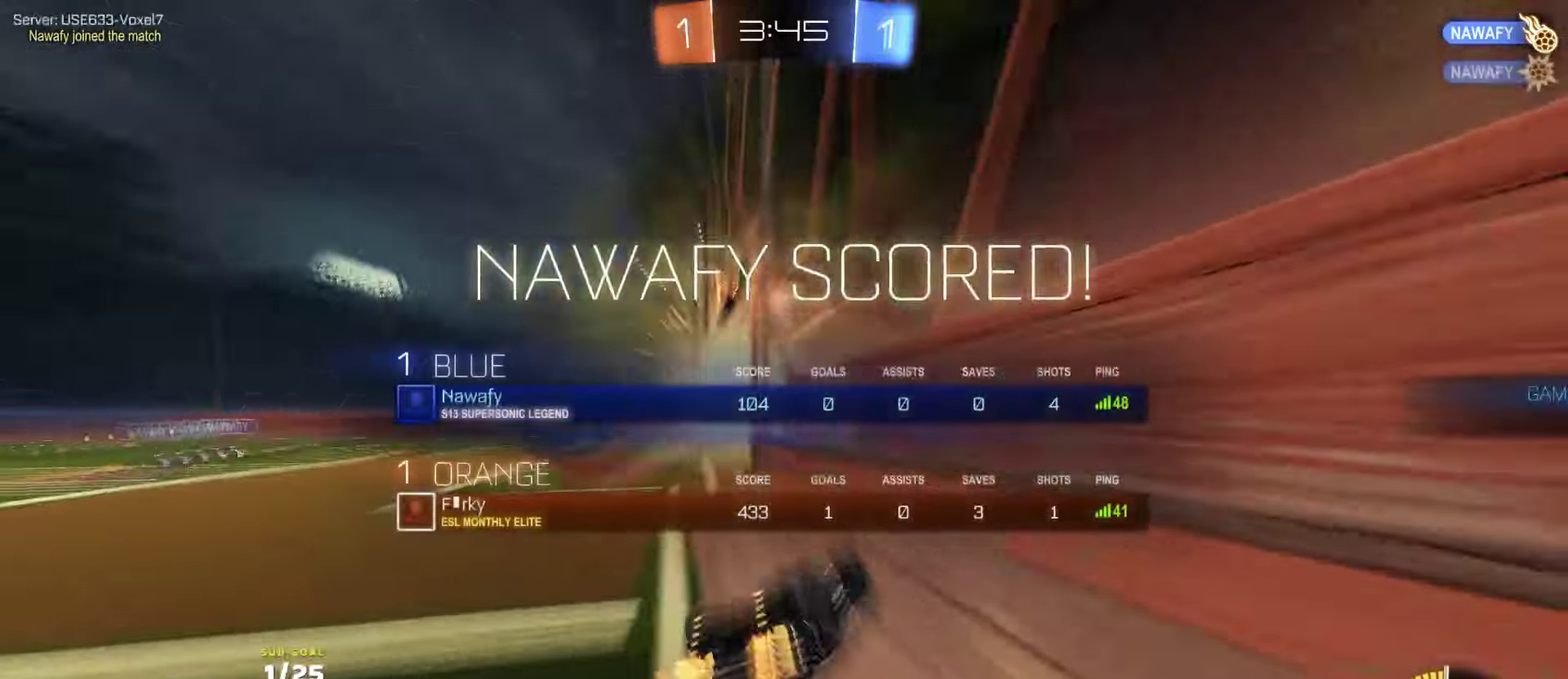
{"buttons": ["SELECT"], "left_stick": "center", "right_stick": "center", "events": [[50, "left_stick", "down"], [100, "R2", "up"], [350, "left_stick", "center"], [400, "SELECT", "down"]]}
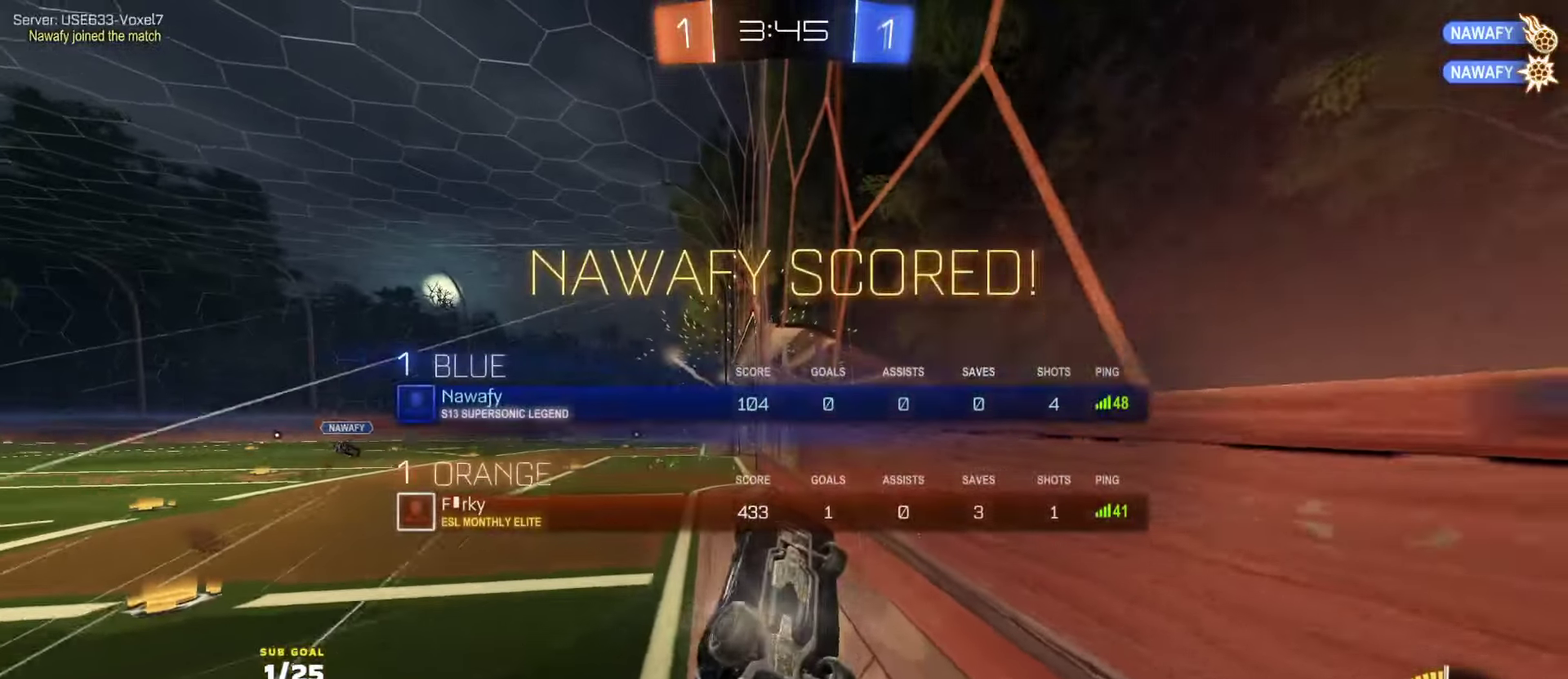
{"buttons": ["X", "L1"], "left_stick": "down-left", "right_stick": "center", "events": [[17, "SELECT", "up"], [200, "left_stick", "left"], [217, "L1", "down"], [217, "X", "down"], [267, "L1", "up"], [283, "left_stick", "down-left"], [450, "L1", "down"]]}
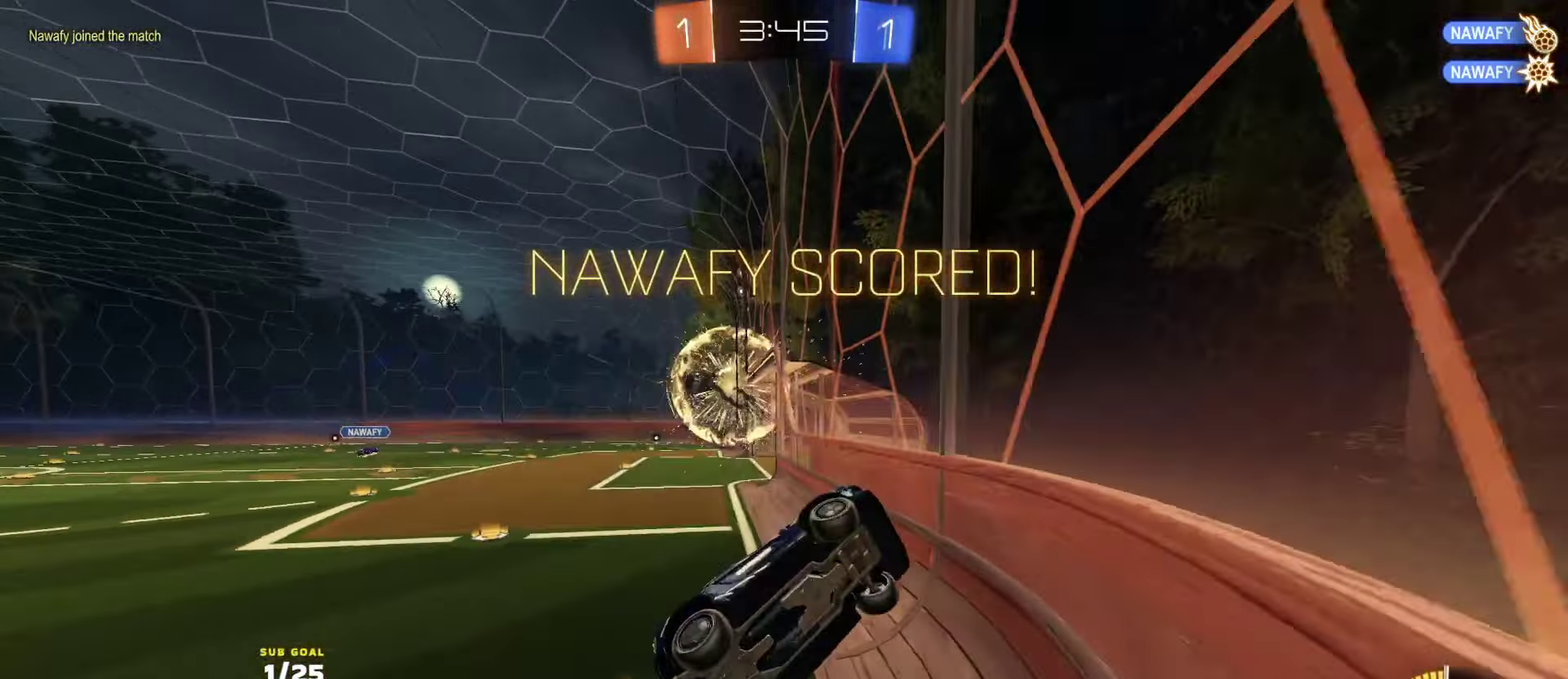
{"buttons": ["R2", "L3"], "left_stick": "up-left", "right_stick": "center", "events": [[17, "L1", "up"], [183, "X", "up"], [250, "left_stick", "center"], [267, "A", "down"], [300, "L3", "down"], [333, "left_stick", "left"], [383, "left_stick", "up-left"], [450, "A", "up"], [483, "R2", "down"]]}
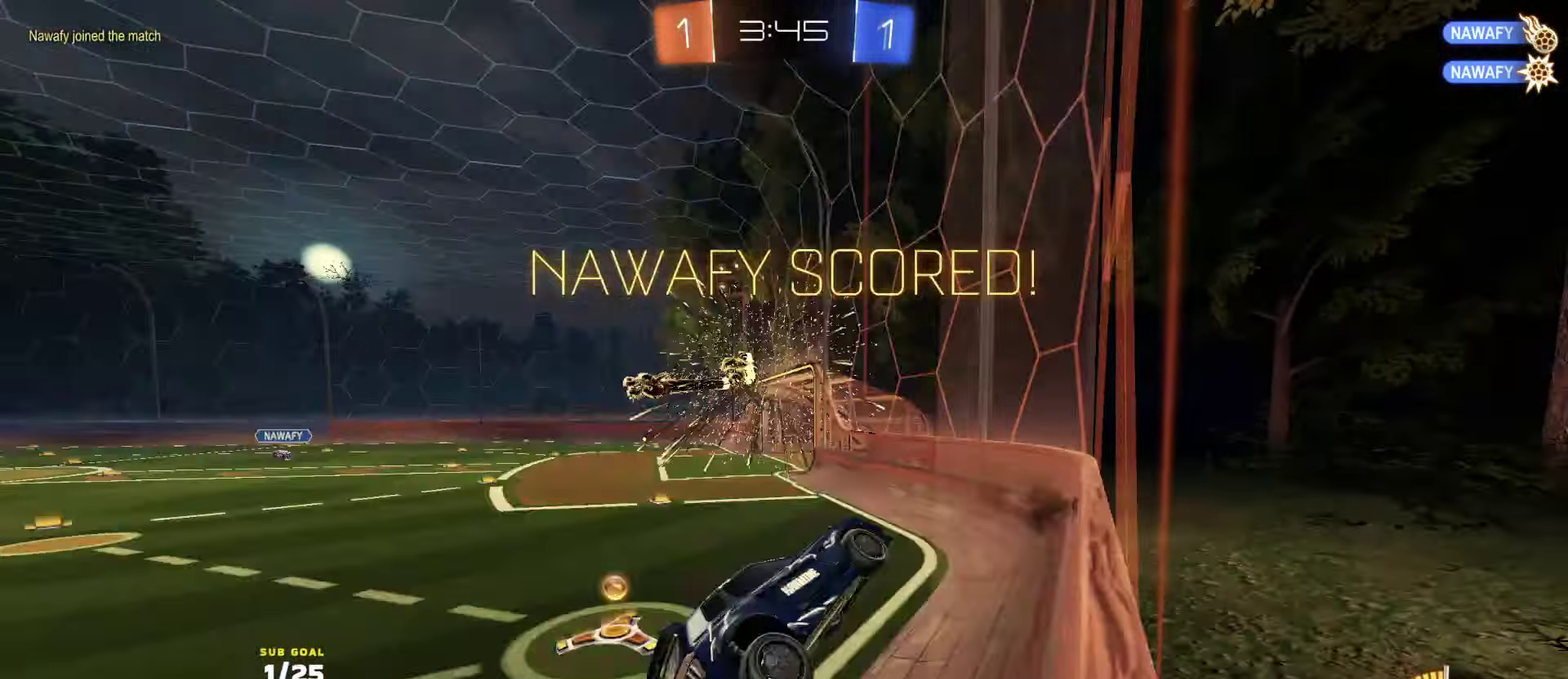
{"buttons": ["A", "X", "R1", "R2"], "left_stick": "down-left", "right_stick": "center", "events": [[17, "Y", "down"], [117, "Y", "up"], [183, "X", "down"], [200, "R1", "down"], [233, "L3", "up"], [467, "A", "down"], [500, "left_stick", "down-left"]]}
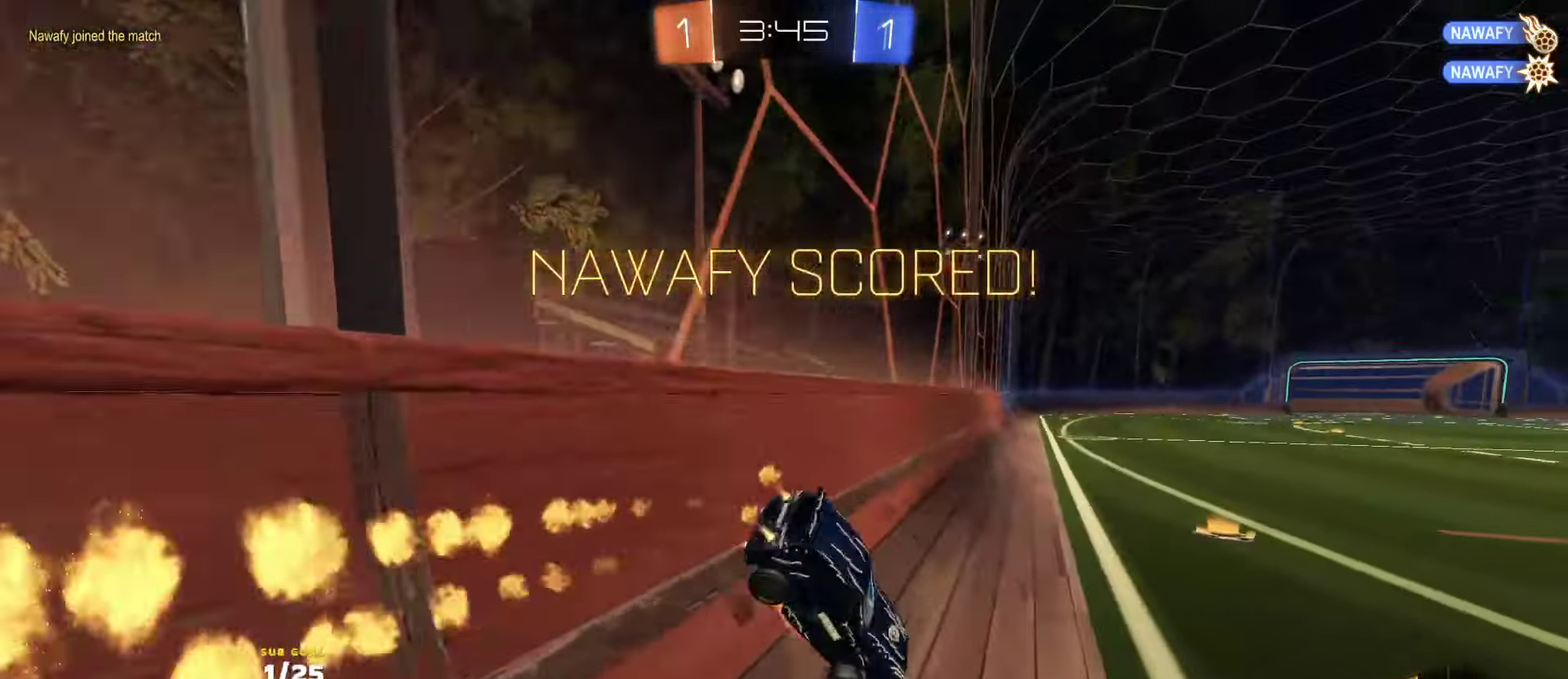
{"buttons": ["L1", "R1"], "left_stick": "left", "right_stick": "center", "events": [[67, "left_stick", "down"], [100, "A", "up"], [100, "X", "up"], [150, "R2", "up"], [167, "R1", "up"], [217, "R1", "down"], [217, "R2", "down"], [367, "R2", "up"], [383, "left_stick", "left"], [450, "A", "down"], [483, "L1", "down"], [500, "A", "up"]]}
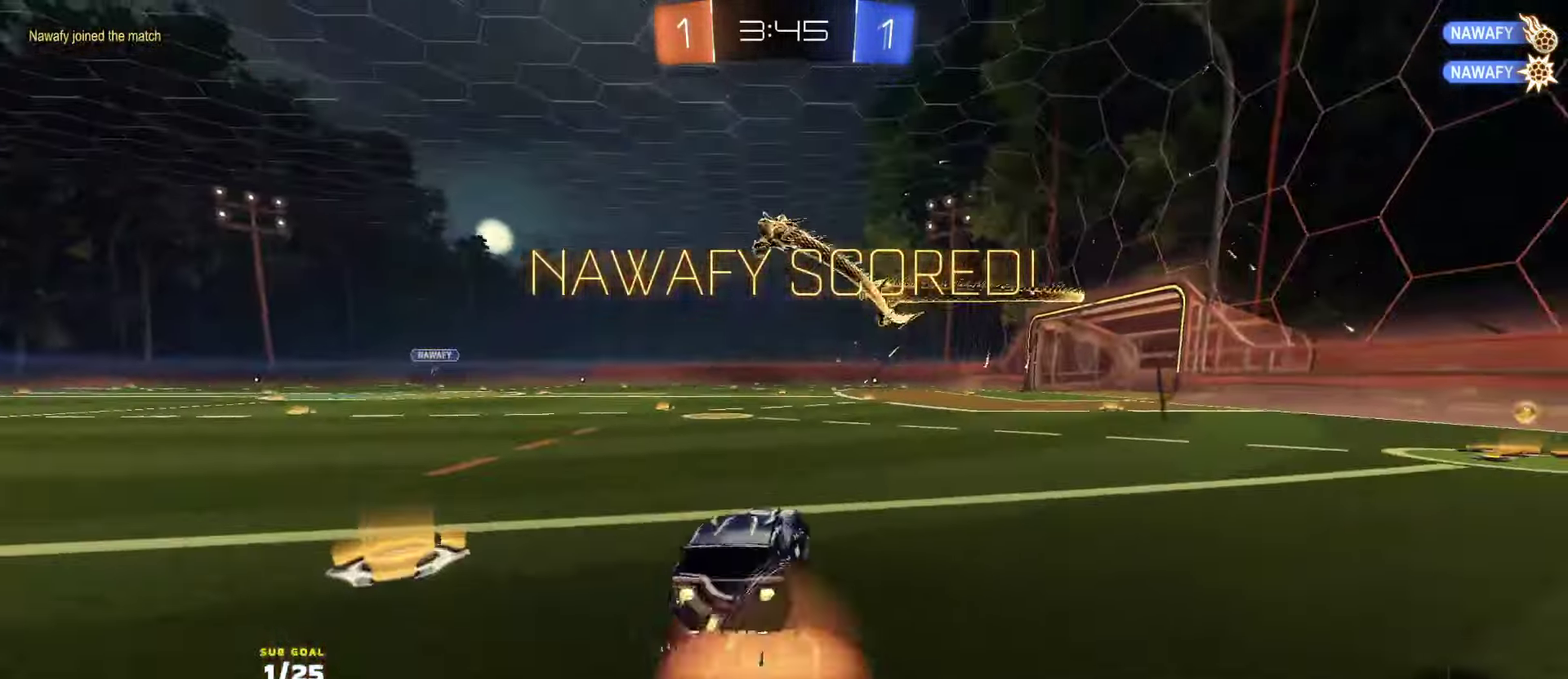
{"buttons": ["L3"], "left_stick": "down", "right_stick": "center", "events": [[33, "left_stick", "up"], [67, "A", "down"], [83, "L3", "down"], [133, "L3", "up"], [133, "left_stick", "down"], [200, "R2", "down"], [233, "A", "up"], [317, "L1", "up"], [350, "R2", "up"], [383, "L3", "down"], [417, "R1", "up"]]}
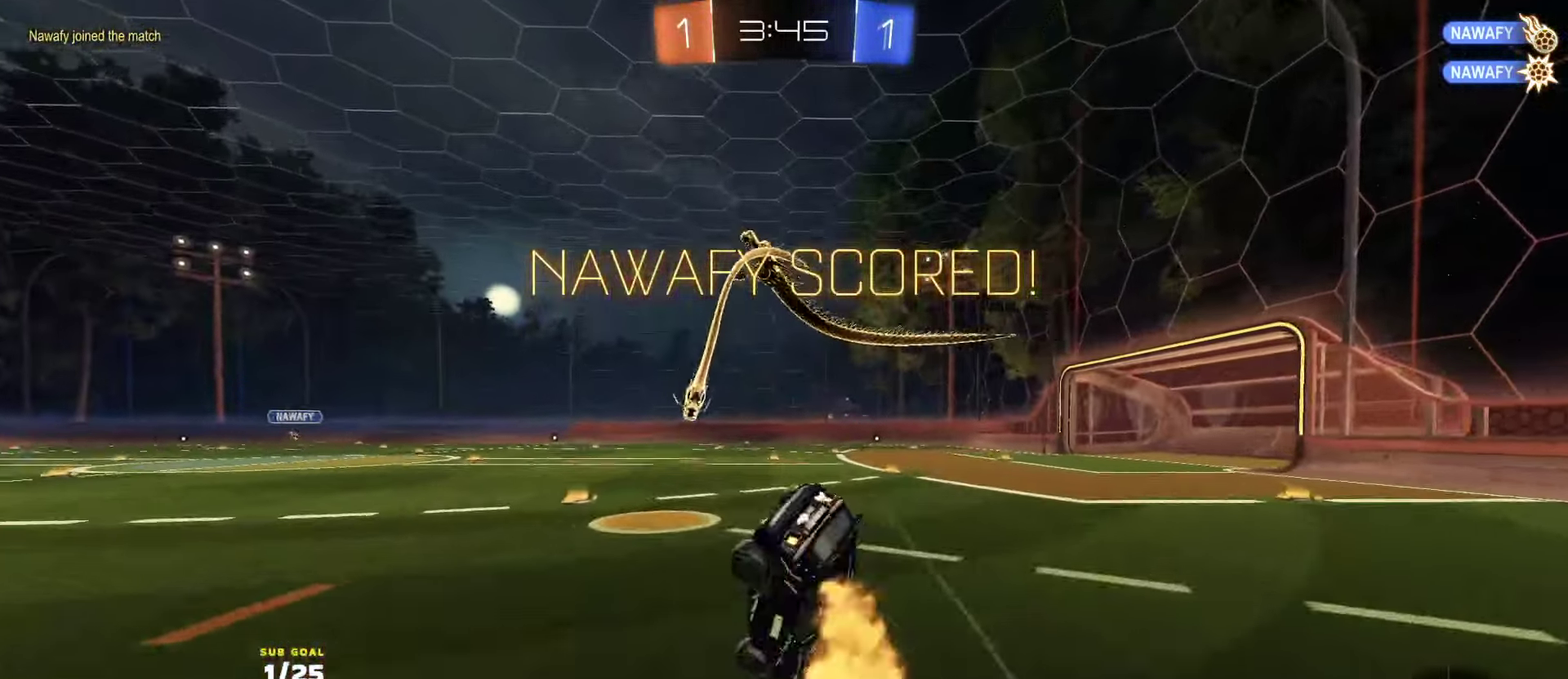
{"buttons": [], "left_stick": "right", "right_stick": "center", "events": [[33, "left_stick", "down-right"], [250, "left_stick", "down"], [467, "L3", "up"], [467, "left_stick", "right"]]}
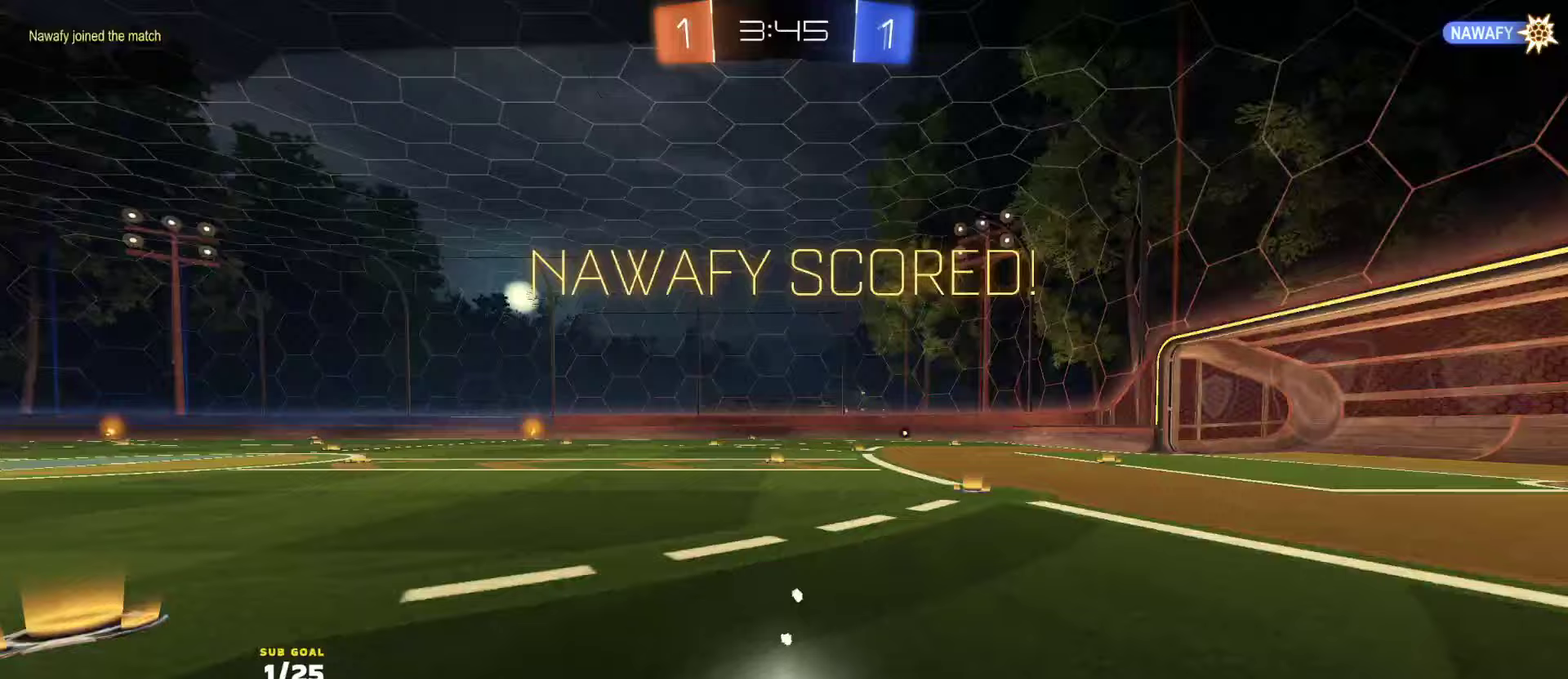
{"buttons": ["A"], "left_stick": "center", "right_stick": "center", "events": [[50, "left_stick", "center"], [83, "SELECT", "down"], [117, "L1", "down"], [167, "L1", "up"], [367, "SELECT", "up"], [483, "A", "down"]]}
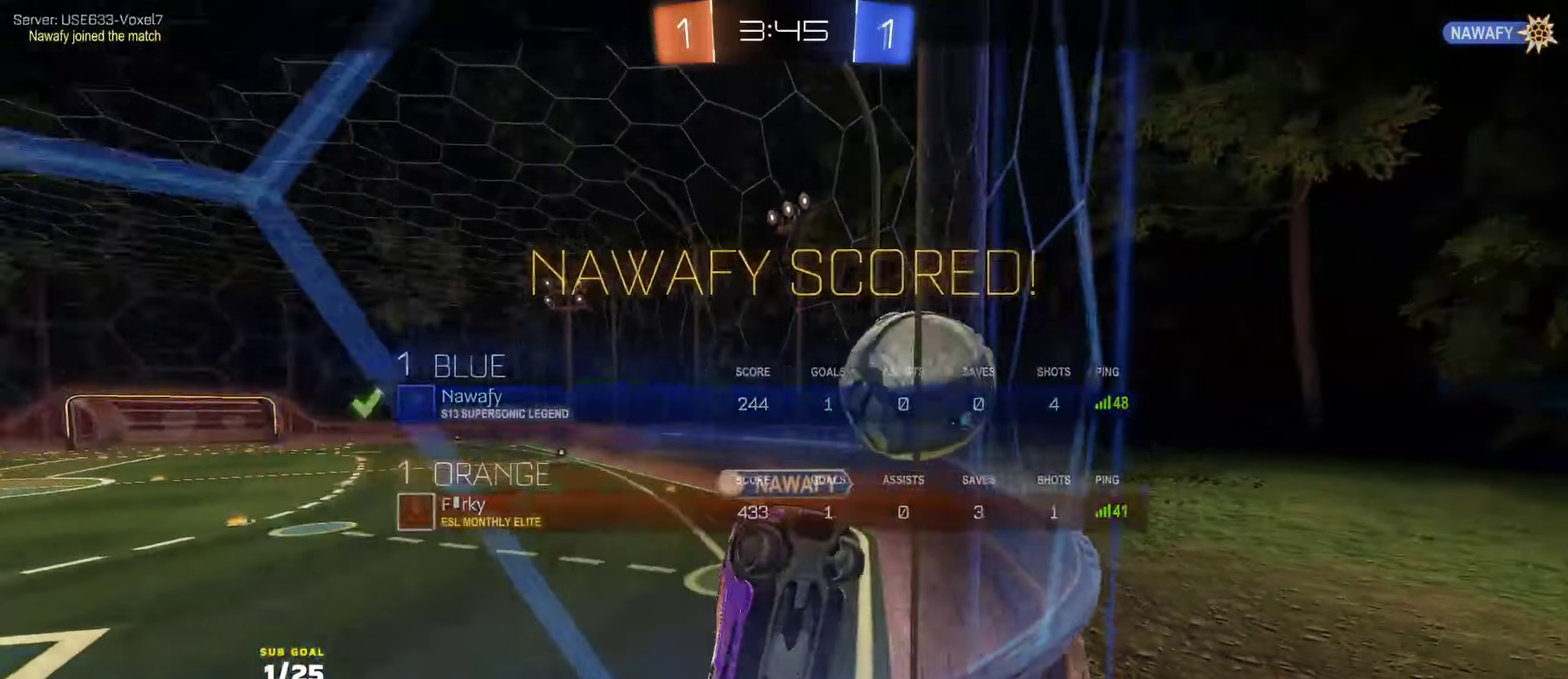
{"buttons": ["R2"], "left_stick": "center", "right_stick": "center", "events": [[67, "A", "up"], [267, "R2", "down"], [267, "Y", "down"], [333, "Y", "up"], [400, "Y", "down"], [500, "Y", "up"]]}
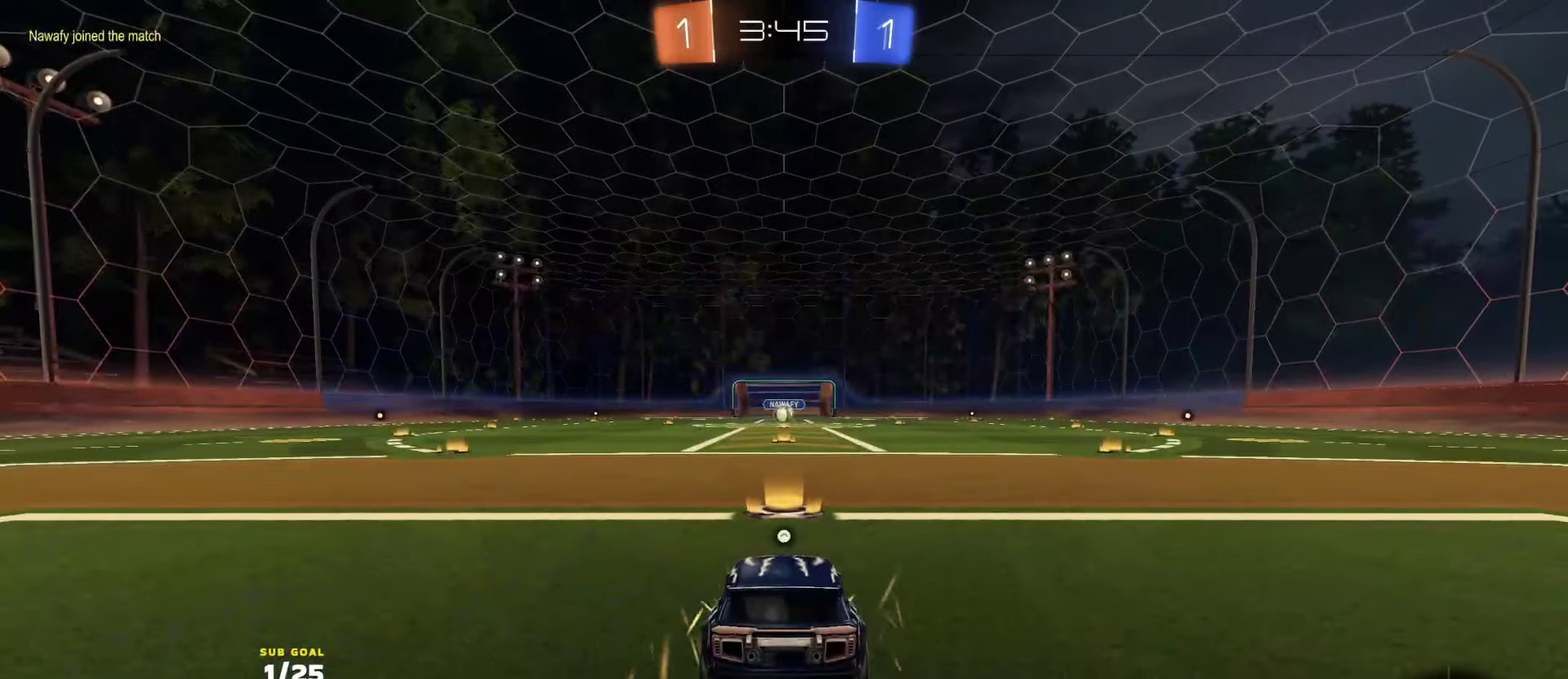
{"buttons": ["R2", "SELECT"], "left_stick": "center", "right_stick": "center", "events": [[67, "Y", "down"], [167, "Y", "up"], [450, "SELECT", "down"]]}
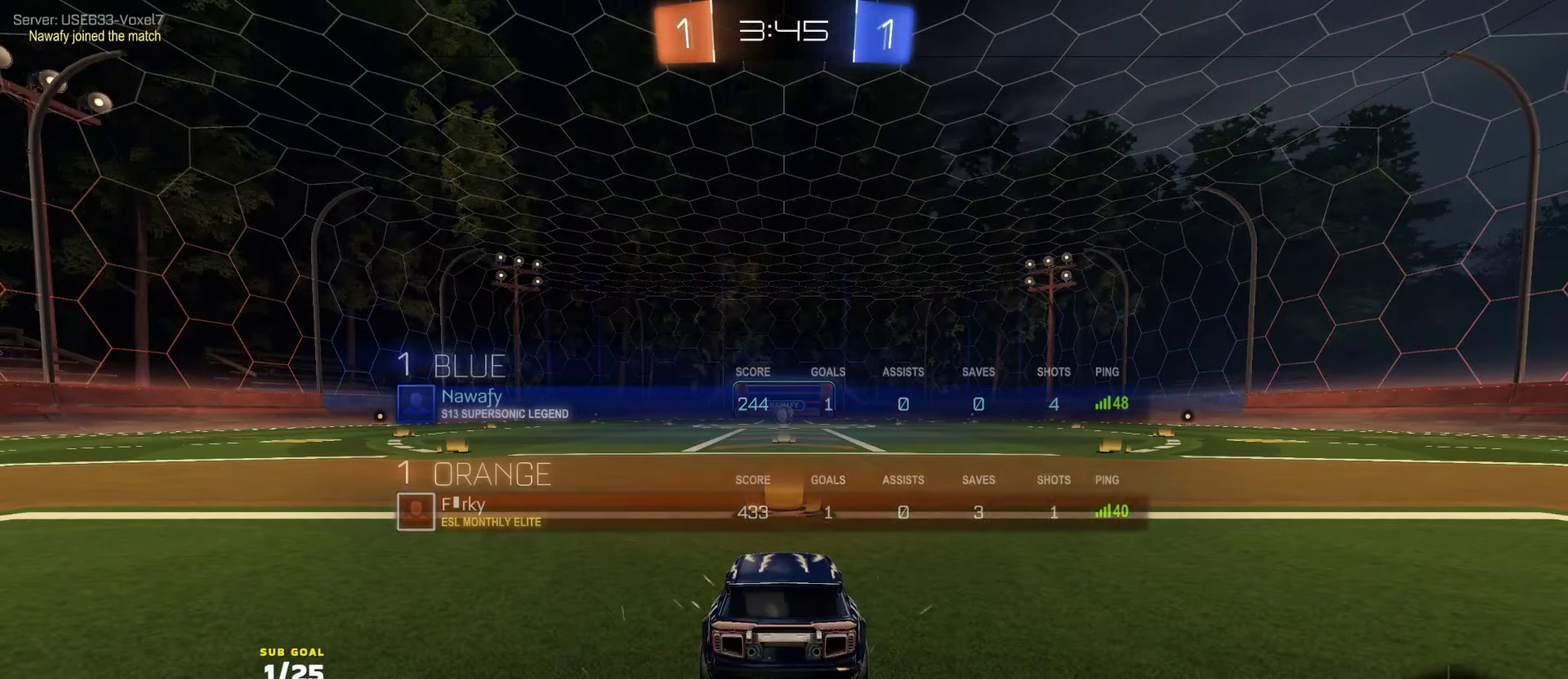
{"buttons": ["Y", "R2"], "left_stick": "center", "right_stick": "center", "events": [[133, "SELECT", "up"], [217, "Y", "down"], [283, "Y", "up"], [350, "Y", "down"], [417, "Y", "up"], [483, "Y", "down"]]}
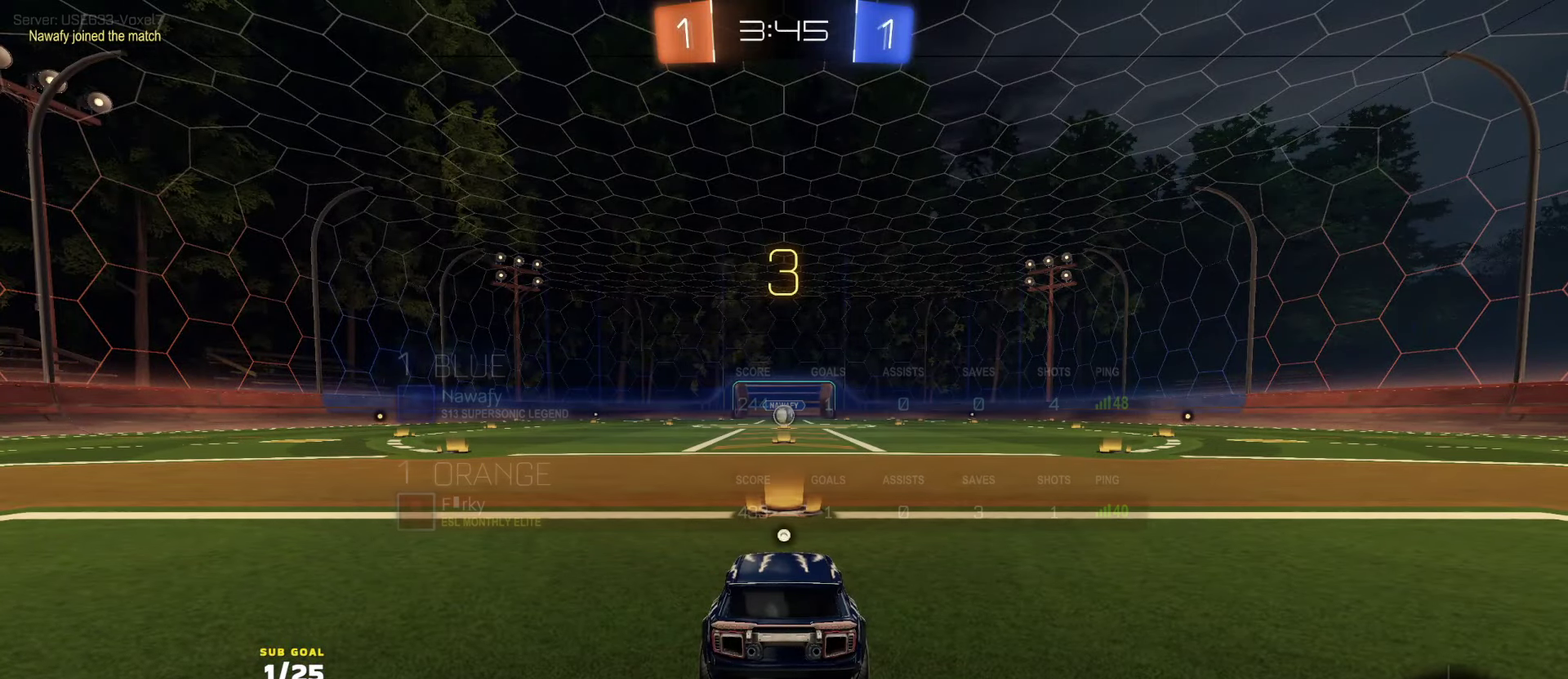
{"buttons": ["R2", "SELECT"], "left_stick": "up-left", "right_stick": "center", "events": [[67, "Y", "up"], [233, "left_stick", "up-left"], [367, "SELECT", "down"]]}
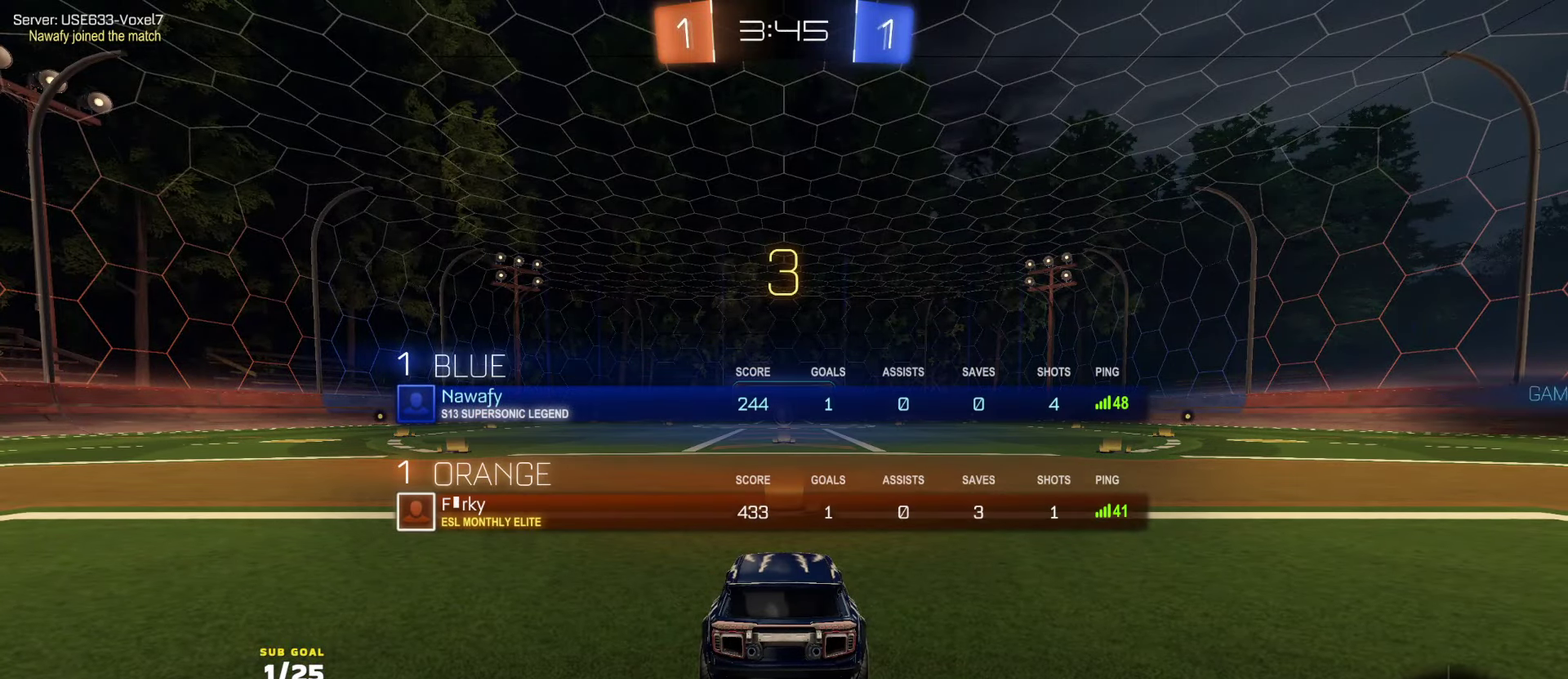
{"buttons": ["R2"], "left_stick": "center", "right_stick": "center", "events": [[117, "SELECT", "up"], [150, "left_stick", "left"], [217, "left_stick", "center"], [383, "right_stick", "down"], [433, "right_stick", "center"]]}